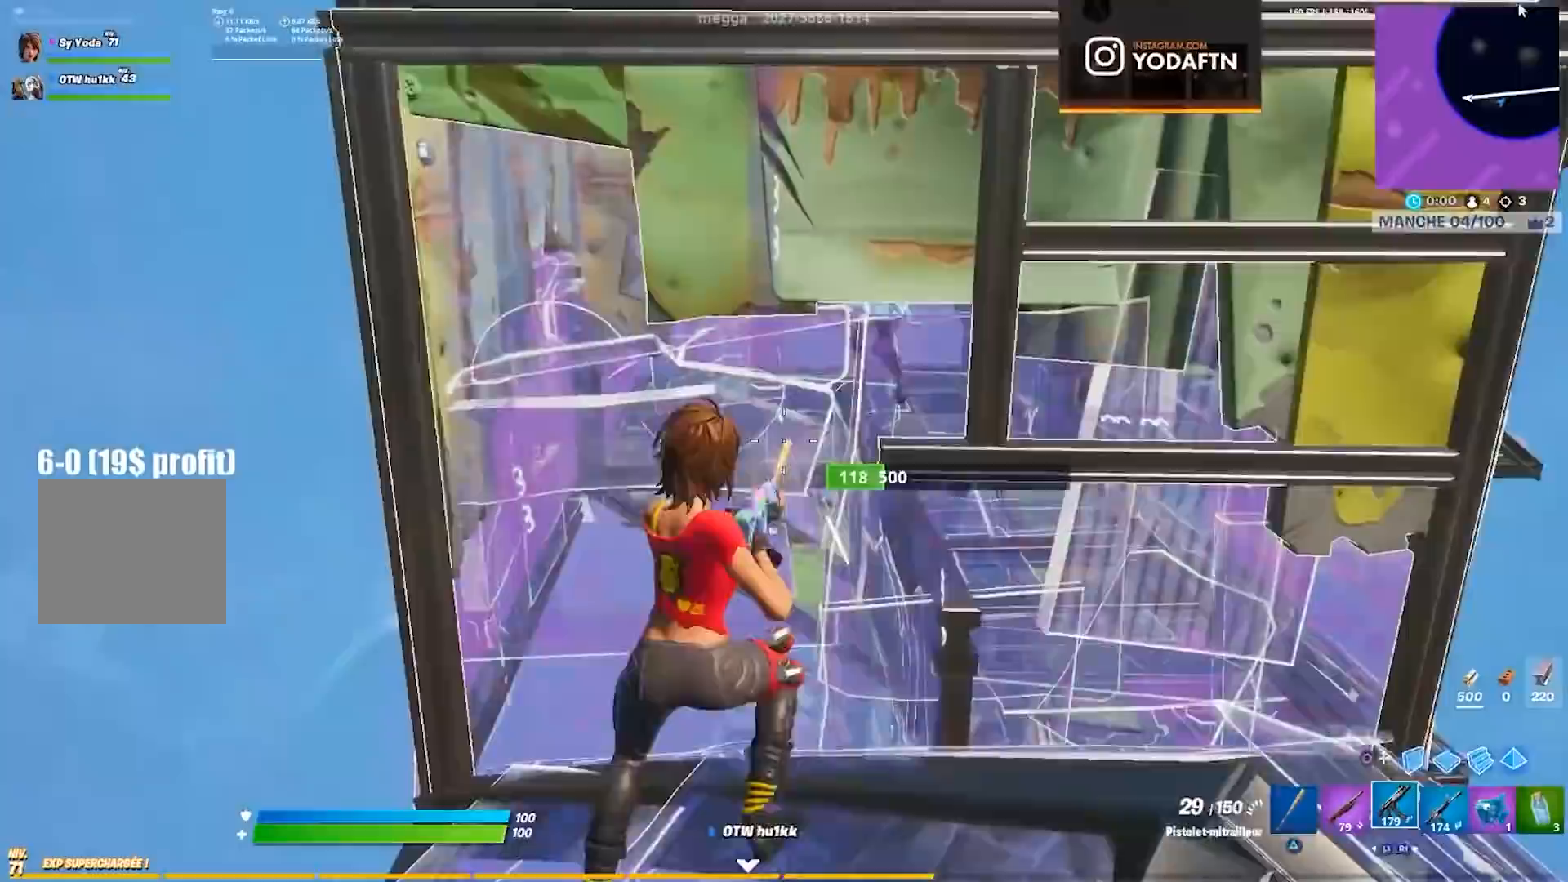
Gameplay with a controller (PlayStation layout); each line is a JSON object with the inputs held at the frame after it. "events" lists button and stick changes between this image and that frame as [ms after this image, input, new state], when the widget could be followed in between. Not read: L1 R1.
{"buttons": [], "left_stick": "down-right", "right_stick": "center", "events": [[317, "CROSS", "down"], [317, "R2", "up"], [383, "CIRCLE", "down"], [433, "CROSS", "up"], [500, "CIRCLE", "up"], [500, "left_stick", "down-right"]]}
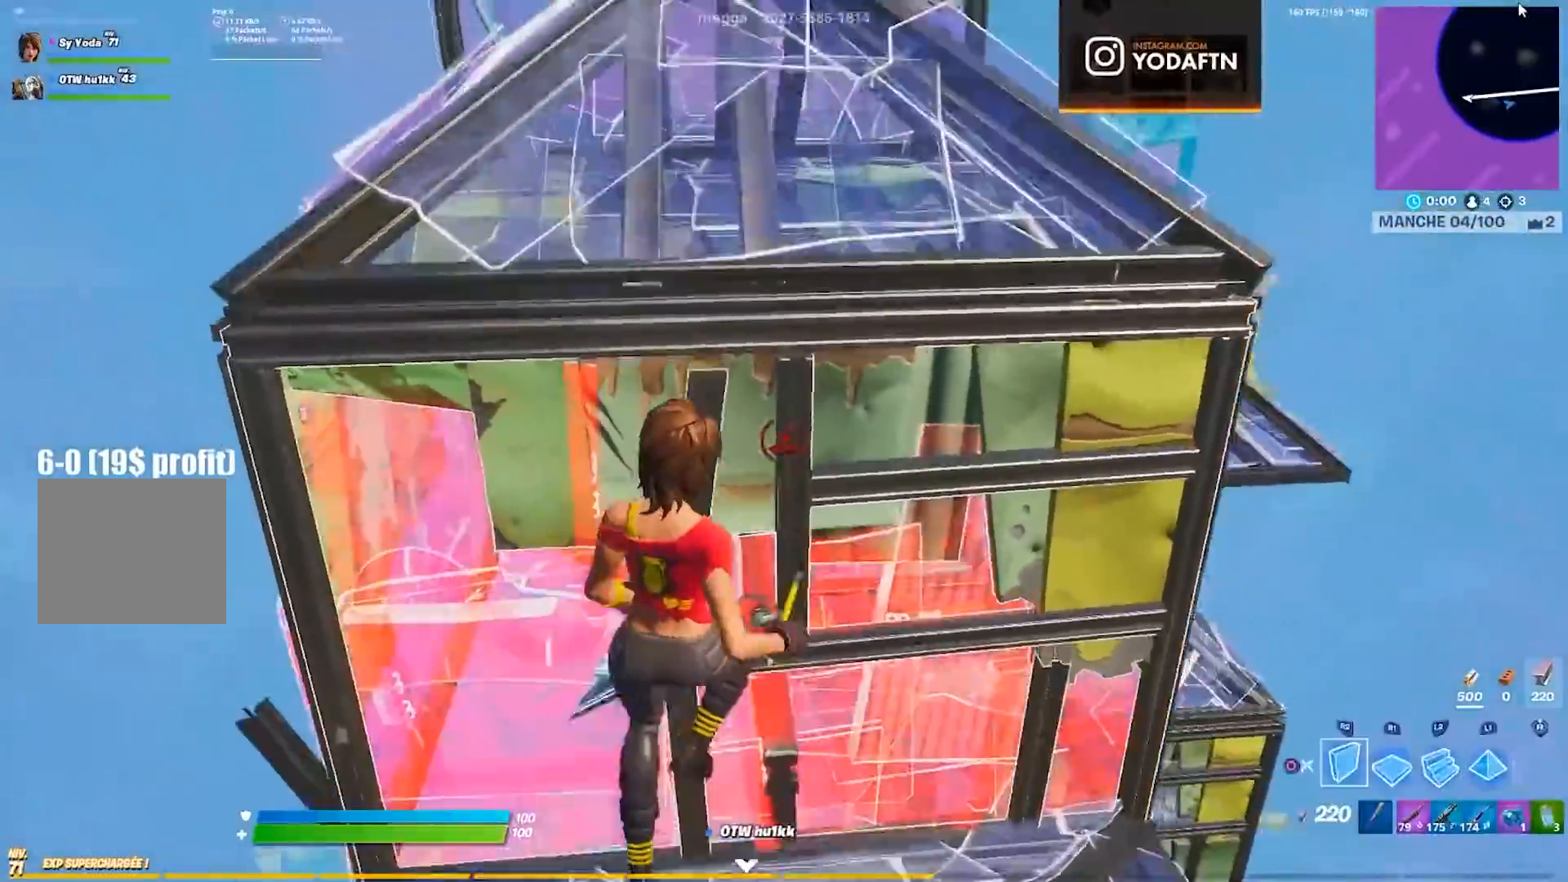
{"buttons": [], "left_stick": "up-left", "right_stick": "center", "events": [[367, "CIRCLE", "down"], [400, "left_stick", "center"], [417, "CIRCLE", "up"], [450, "left_stick", "up-left"]]}
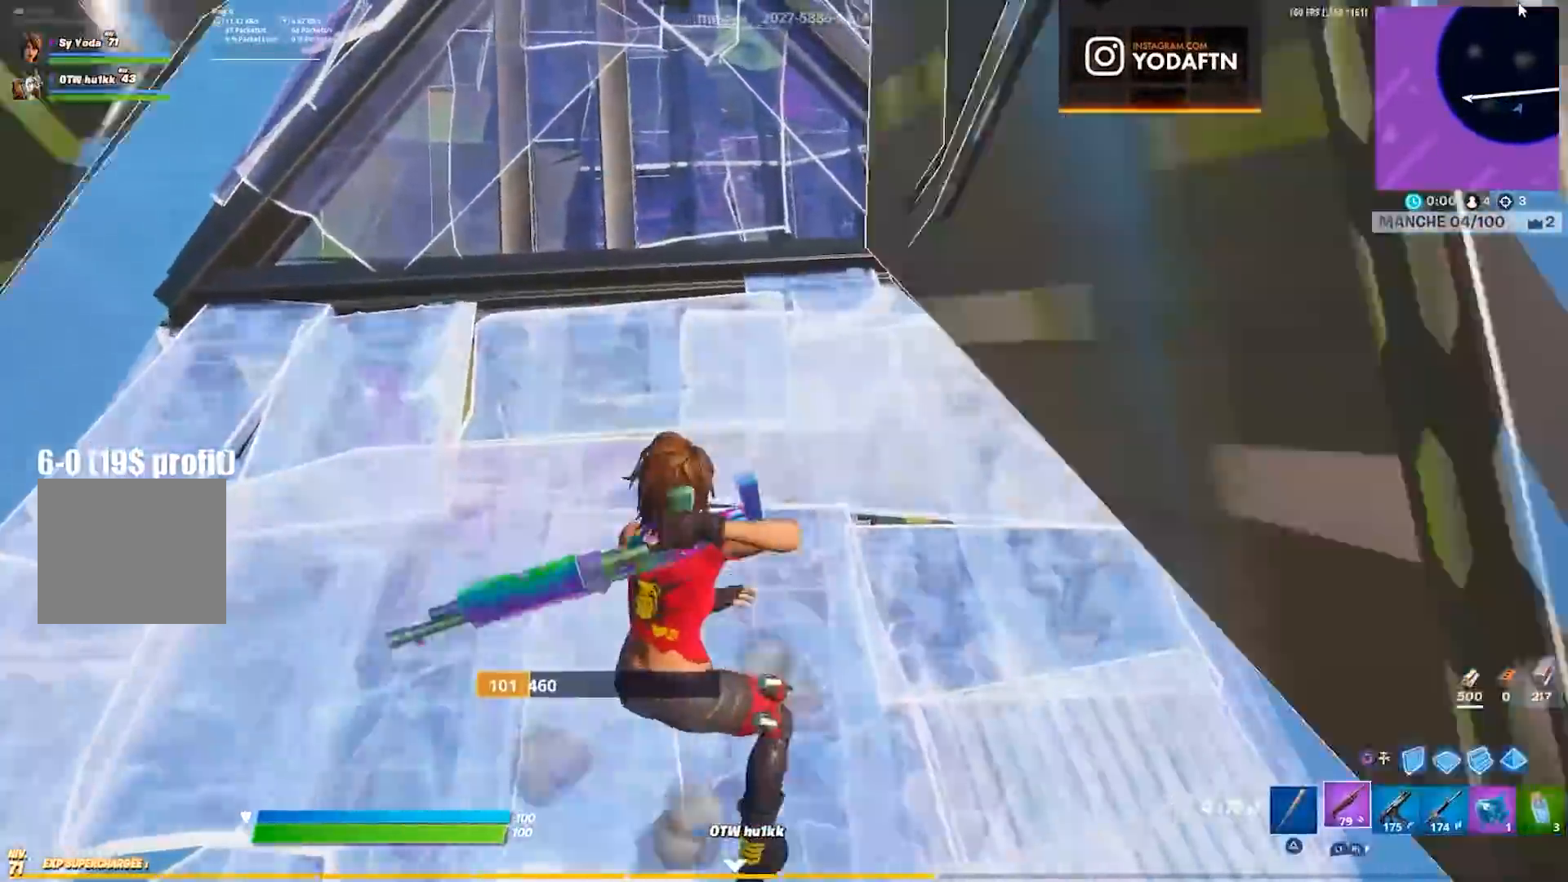
{"buttons": ["CIRCLE"], "left_stick": "up", "right_stick": "center", "events": [[83, "CROSS", "down"], [150, "right_stick", "down-left"], [183, "CROSS", "up"], [233, "CIRCLE", "down"], [300, "right_stick", "center"], [317, "CIRCLE", "up"], [317, "left_stick", "center"], [350, "L2", "down"], [367, "left_stick", "up-right"], [433, "CIRCLE", "down"], [433, "left_stick", "up"], [500, "L2", "up"]]}
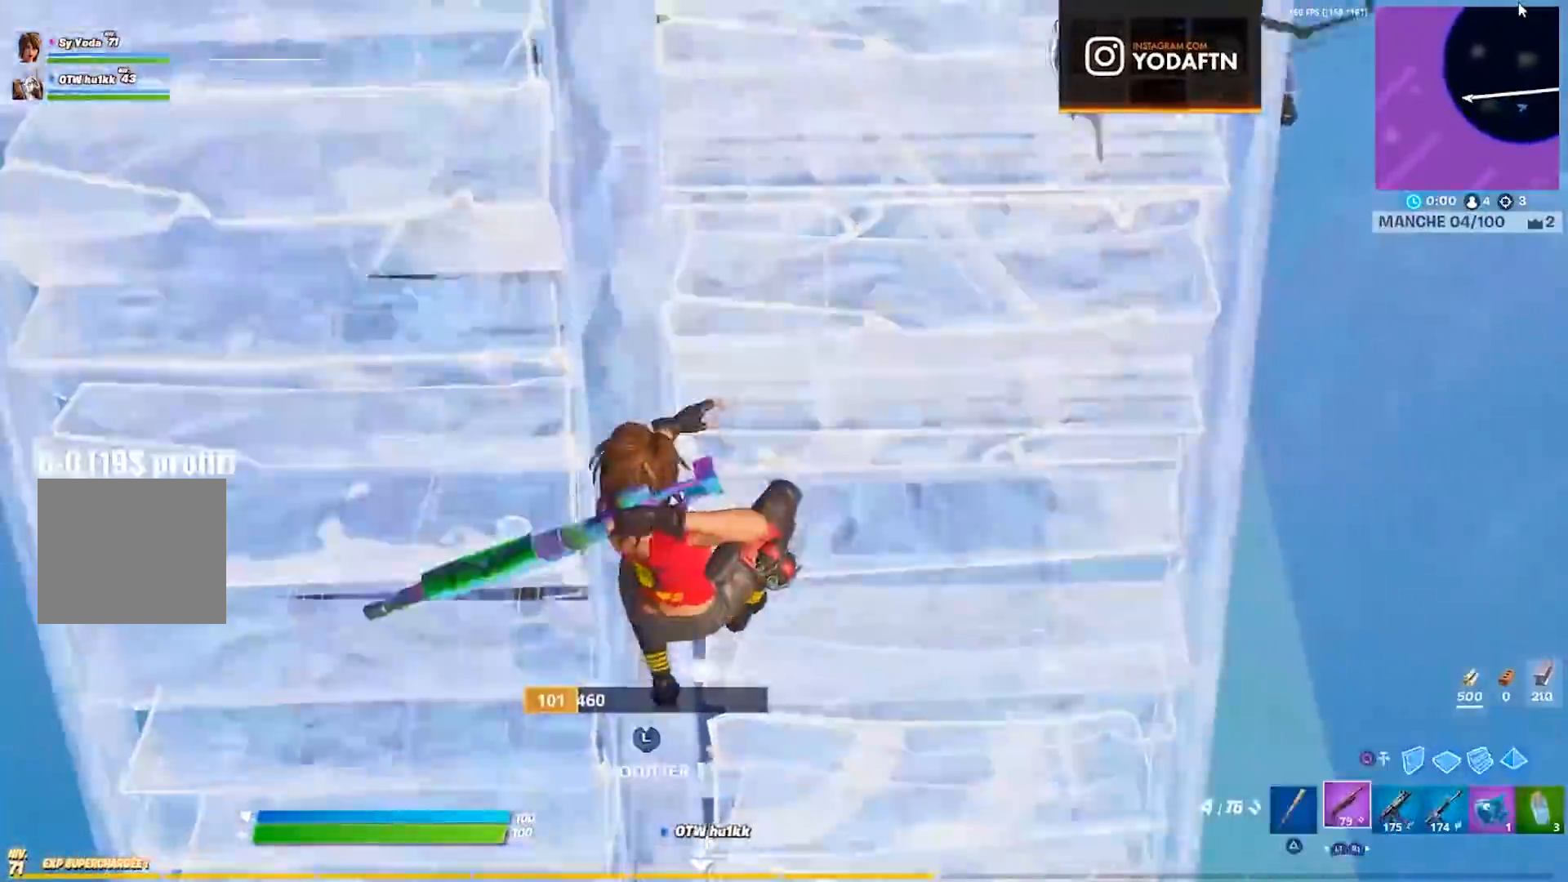
{"buttons": [], "left_stick": "left", "right_stick": "right", "events": [[17, "CIRCLE", "up"], [133, "CIRCLE", "down"], [183, "left_stick", "up-left"], [200, "CIRCLE", "up"], [217, "R2", "down"], [333, "left_stick", "left"], [417, "R2", "up"], [417, "right_stick", "right"]]}
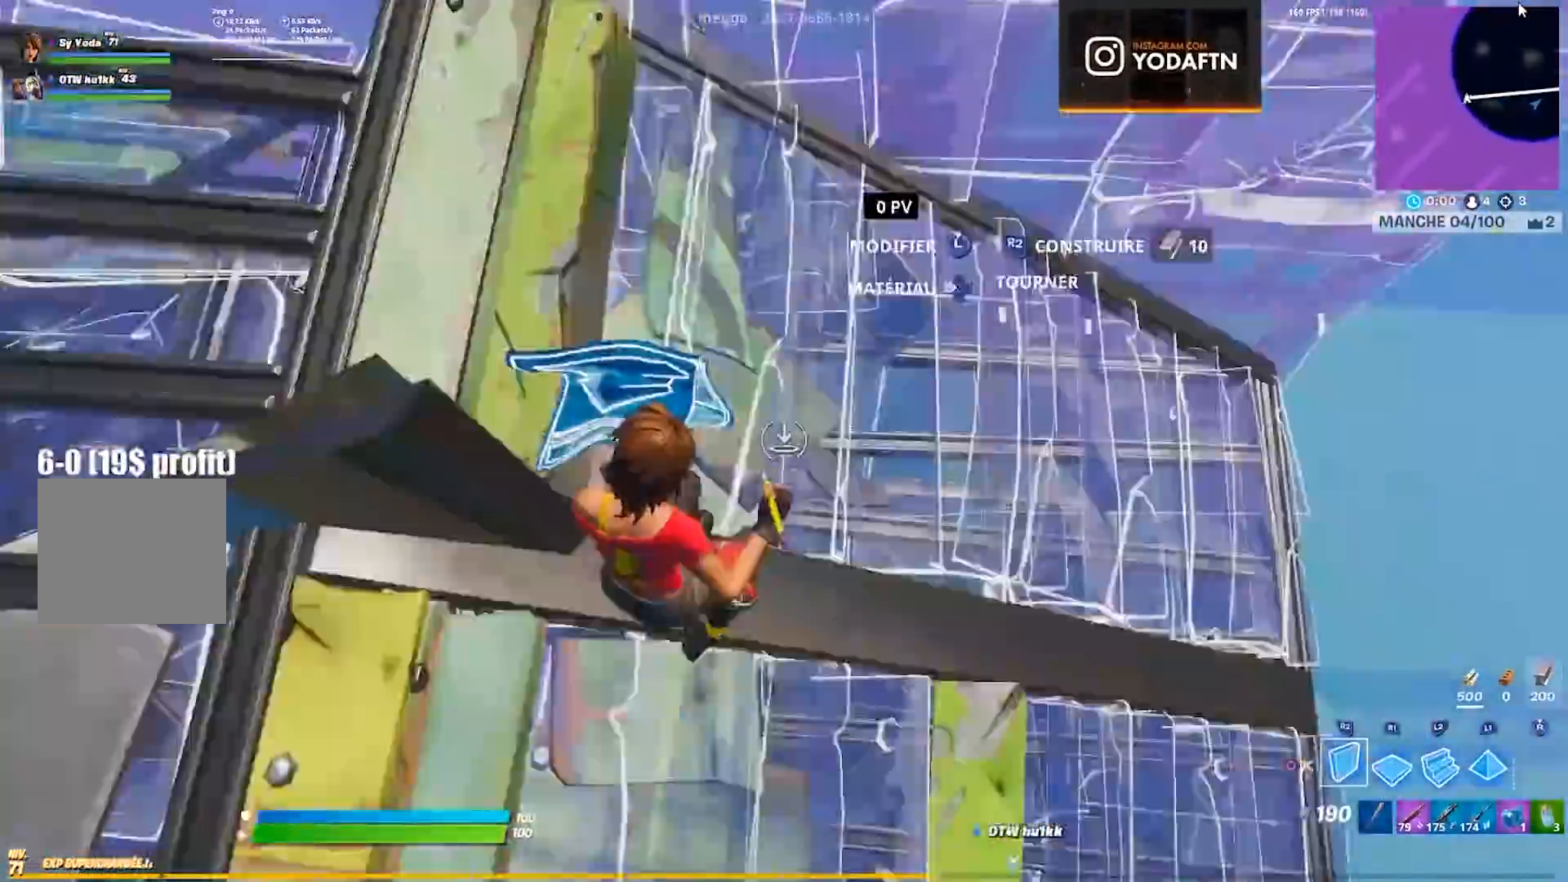
{"buttons": ["CIRCLE"], "left_stick": "up-right", "right_stick": "center", "events": [[33, "right_stick", "center"], [117, "R2", "down"], [150, "left_stick", "up-right"], [167, "R2", "up"], [183, "CROSS", "down"], [317, "CROSS", "up"], [483, "CIRCLE", "down"]]}
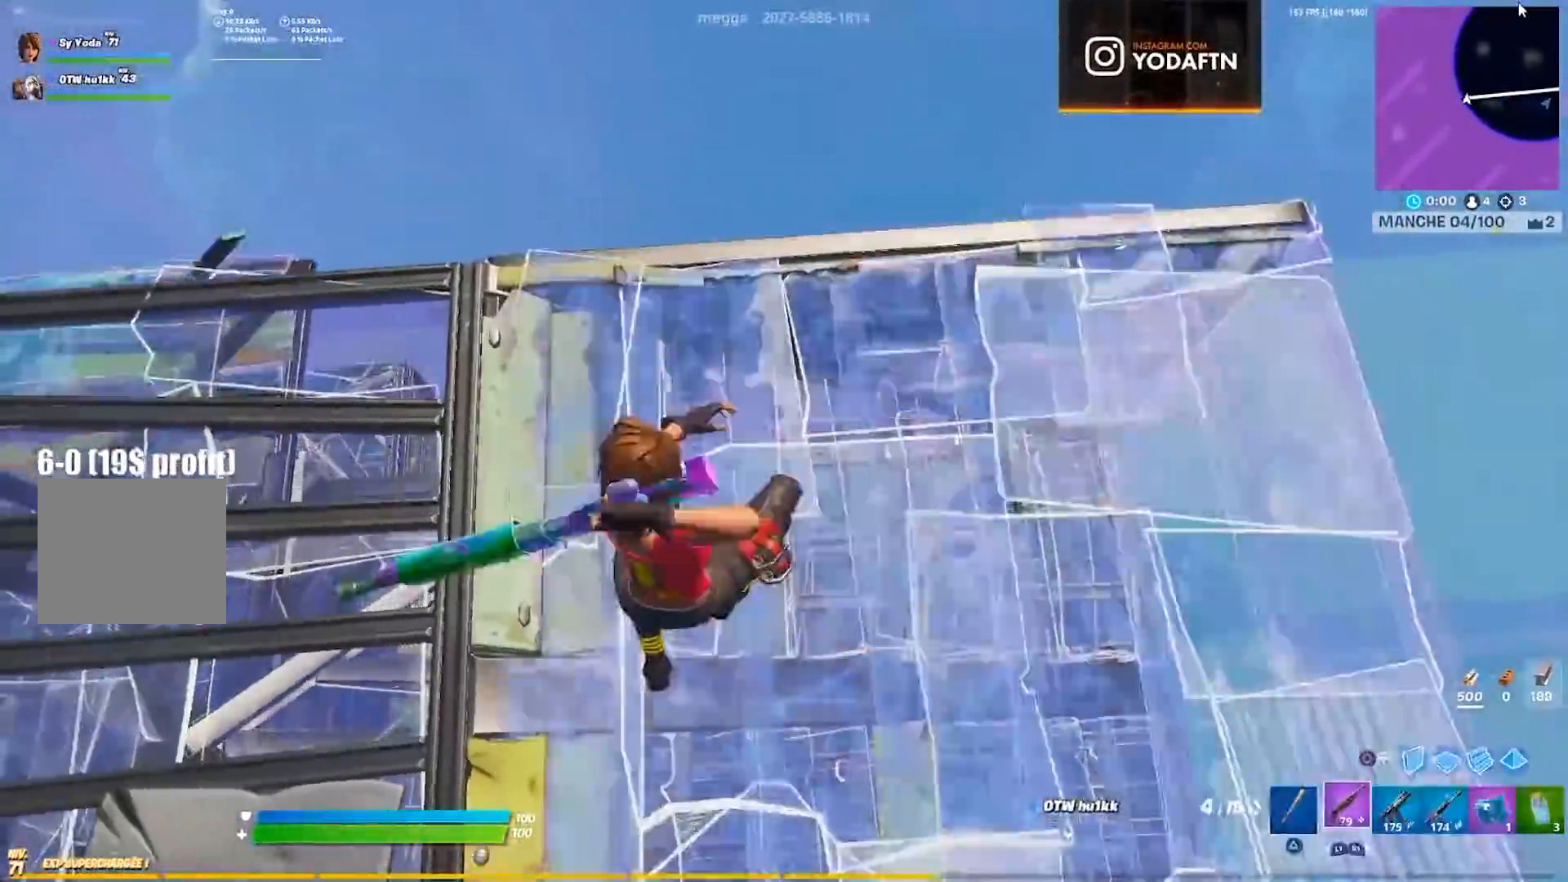
{"buttons": [], "left_stick": "right", "right_stick": "left", "events": [[50, "CIRCLE", "up"], [183, "right_stick", "left"], [367, "left_stick", "right"]]}
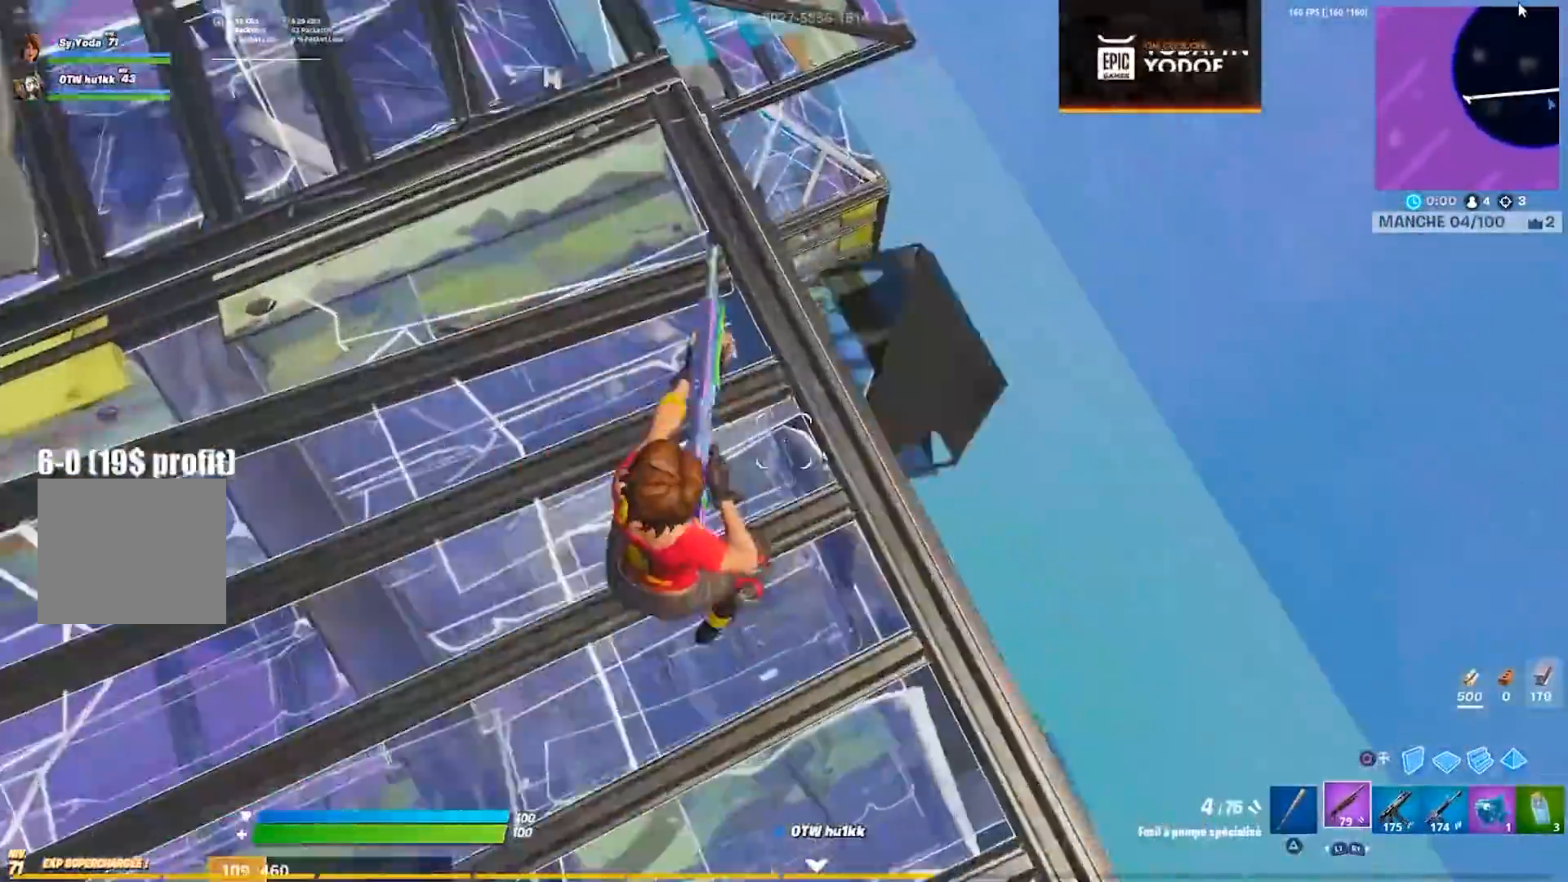
{"buttons": [], "left_stick": "down", "right_stick": "center", "events": [[50, "left_stick", "down-right"], [467, "left_stick", "down"], [467, "right_stick", "center"]]}
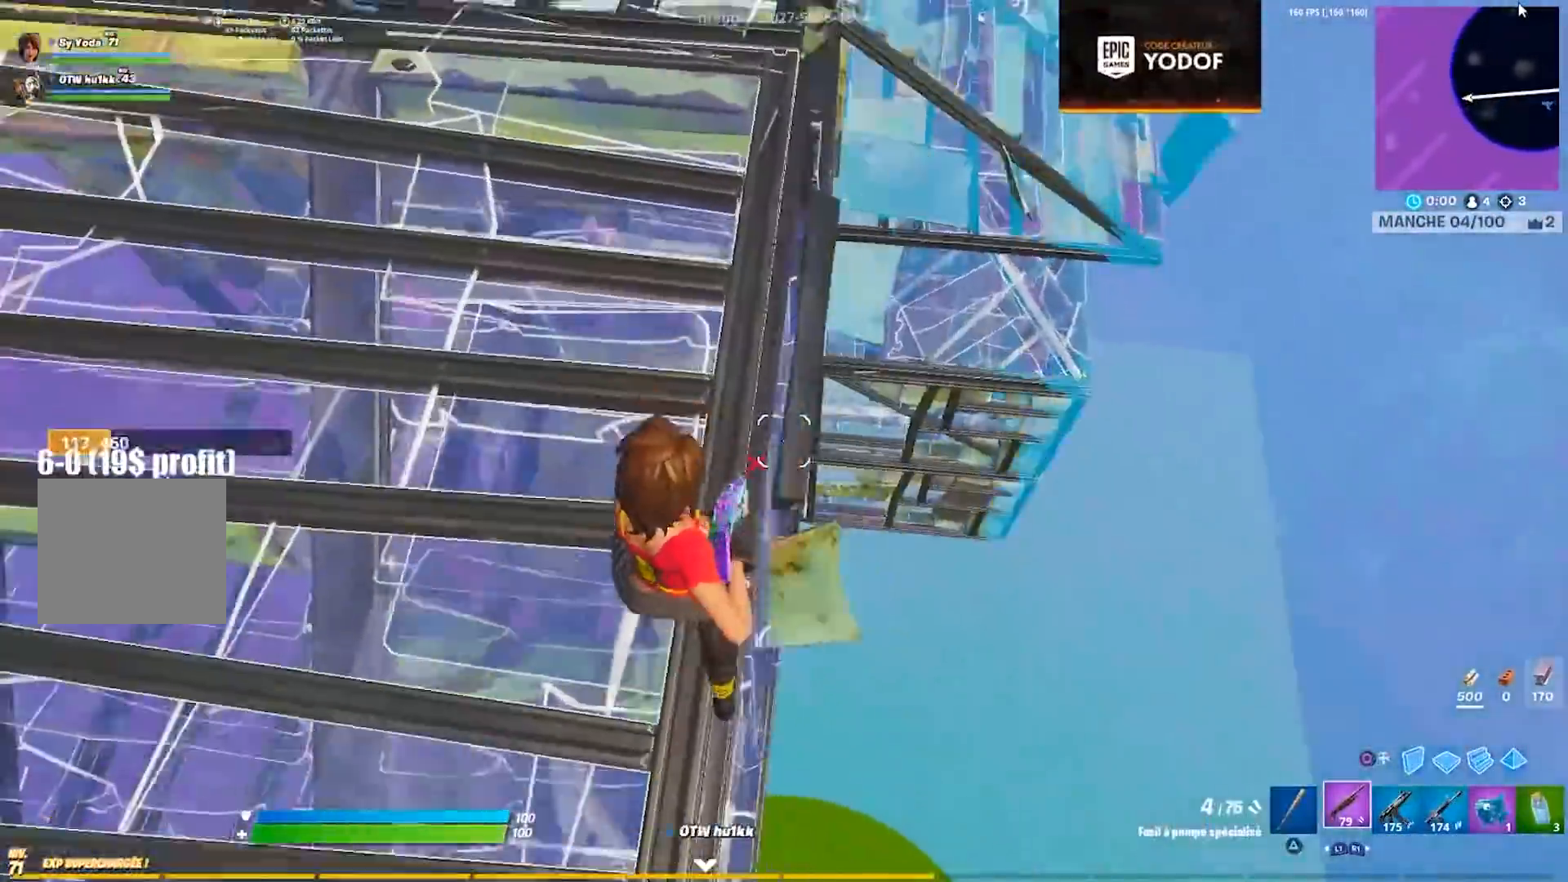
{"buttons": [], "left_stick": "up-right", "right_stick": "down-right", "events": [[83, "left_stick", "down-left"], [100, "right_stick", "up"], [217, "right_stick", "center"], [333, "left_stick", "up-left"], [483, "left_stick", "up-right"], [500, "right_stick", "down-right"]]}
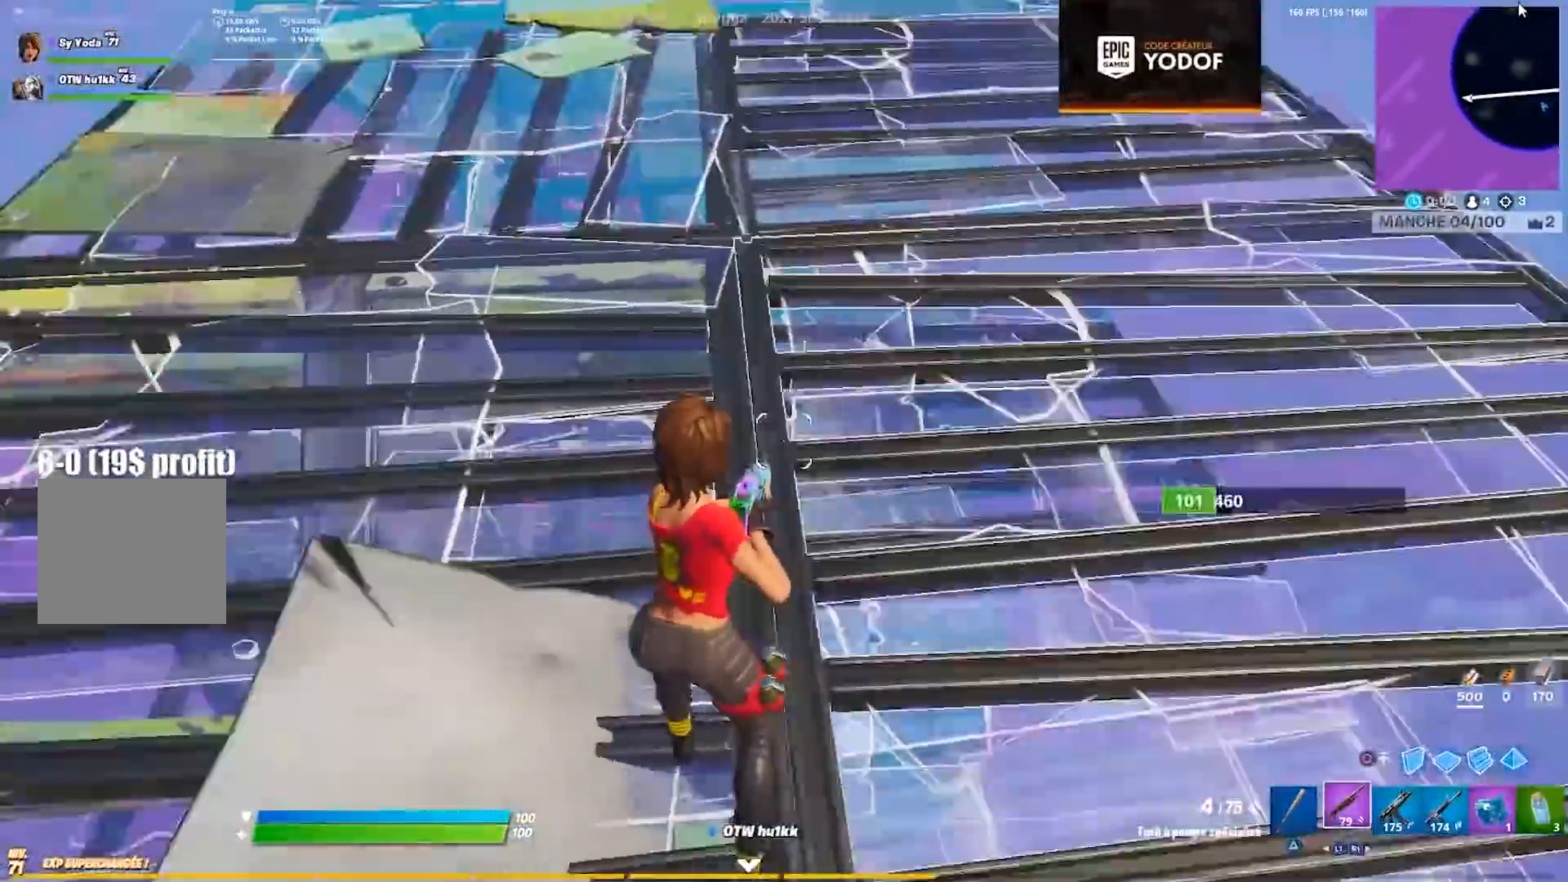
{"buttons": [], "left_stick": "left", "right_stick": "center", "events": [[100, "right_stick", "center"], [117, "left_stick", "right"], [217, "CIRCLE", "down"], [283, "CIRCLE", "up"], [283, "left_stick", "left"]]}
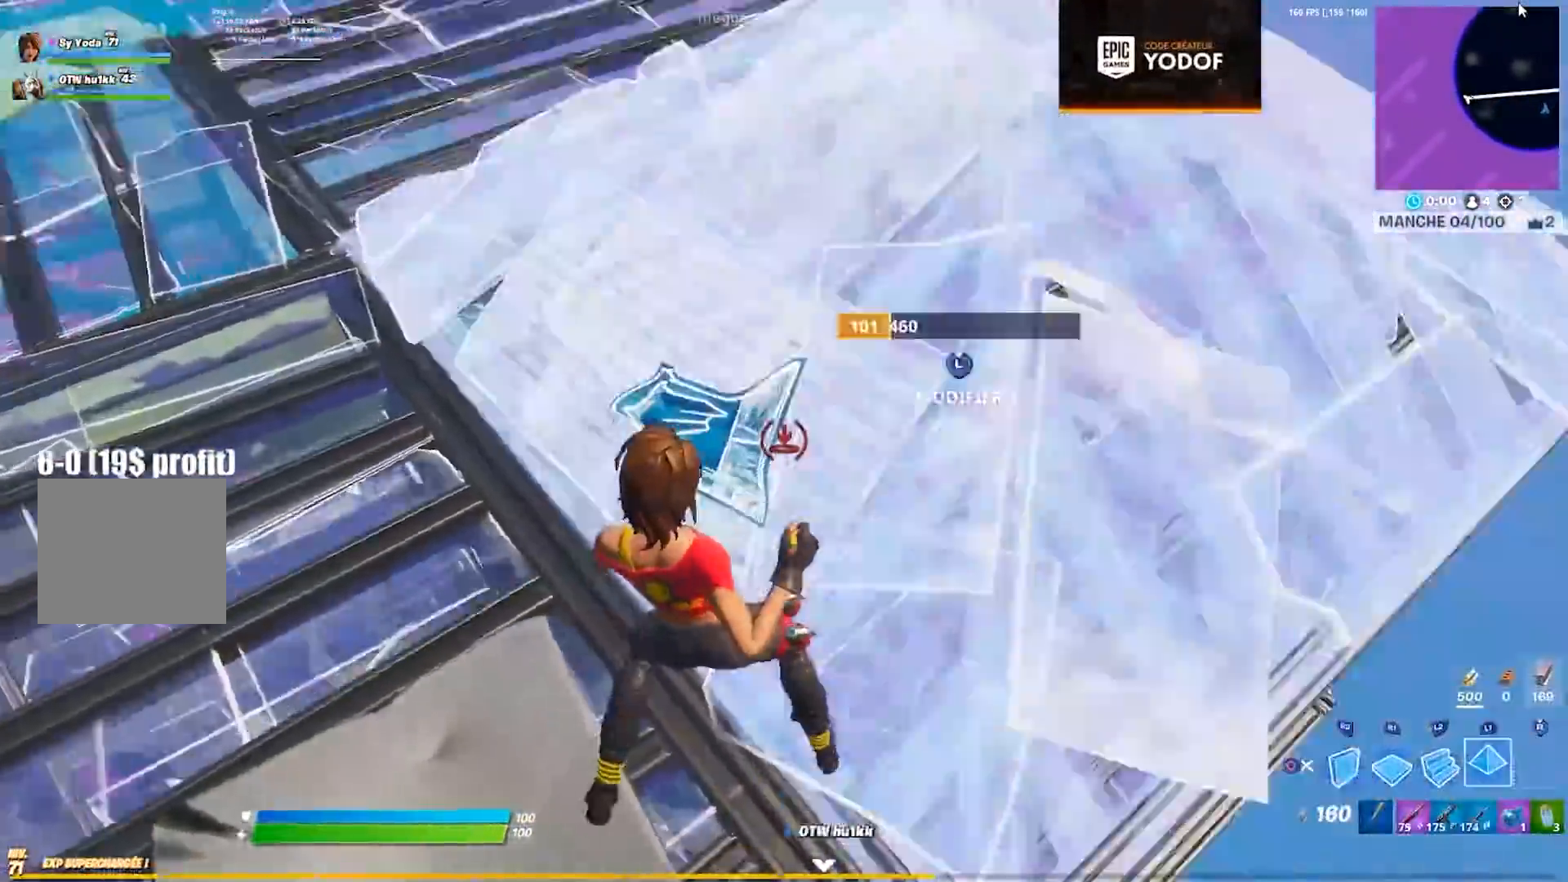
{"buttons": [], "left_stick": "up", "right_stick": "left", "events": [[17, "right_stick", "right"], [50, "left_stick", "down"], [117, "left_stick", "right"], [200, "right_stick", "center"], [250, "left_stick", "up"], [267, "CIRCLE", "down"], [333, "CIRCLE", "up"], [500, "right_stick", "left"]]}
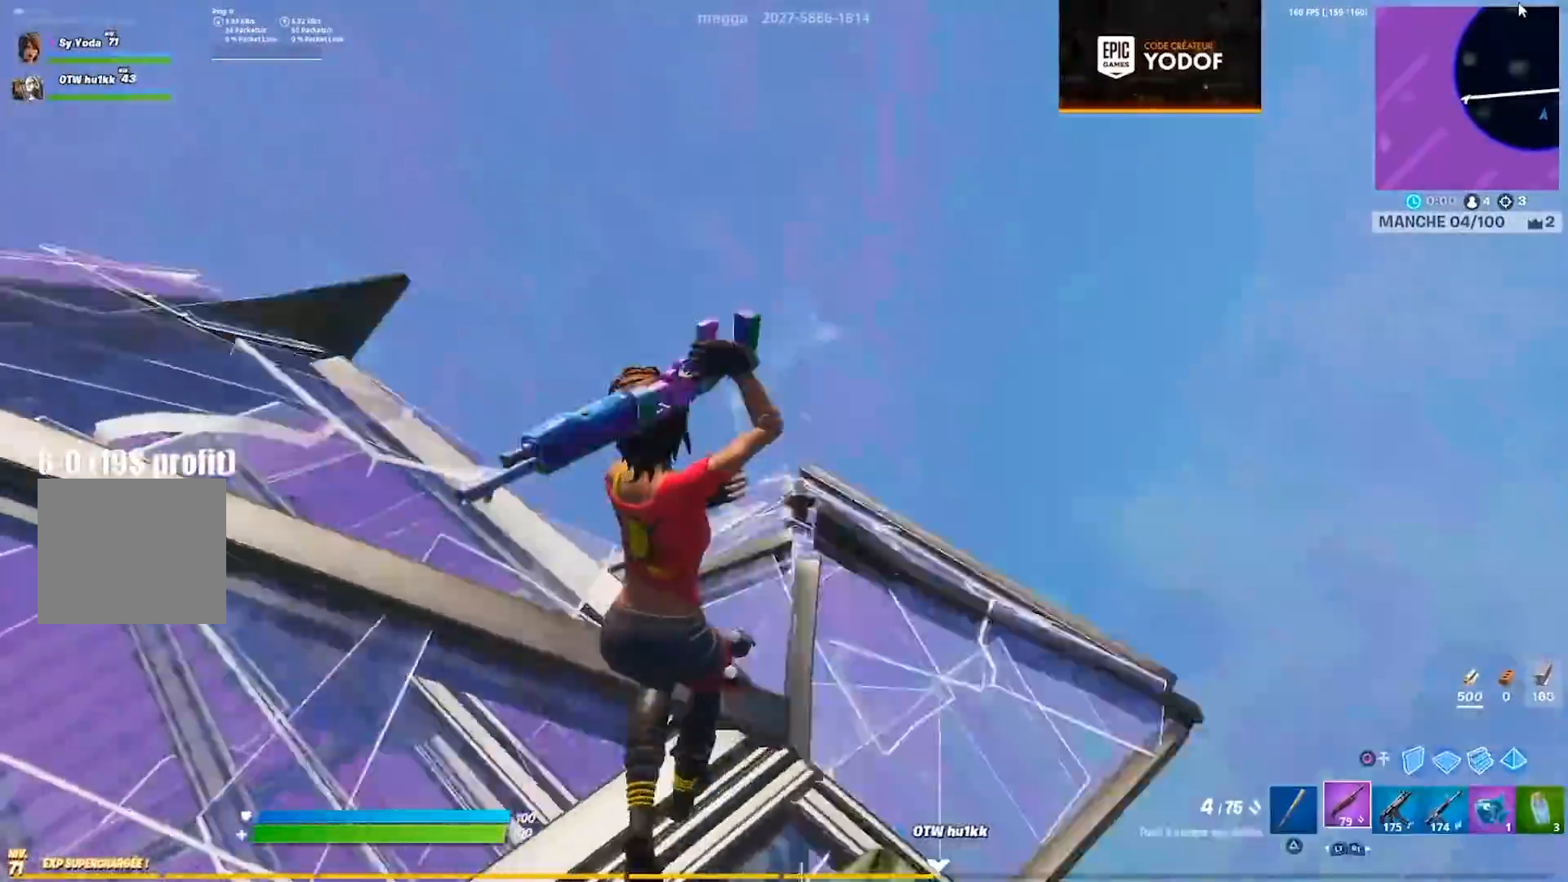
{"buttons": ["R2"], "left_stick": "up-left", "right_stick": "center", "events": [[50, "left_stick", "up-left"], [317, "CIRCLE", "down"], [367, "right_stick", "center"], [383, "CIRCLE", "up"], [450, "R2", "down"]]}
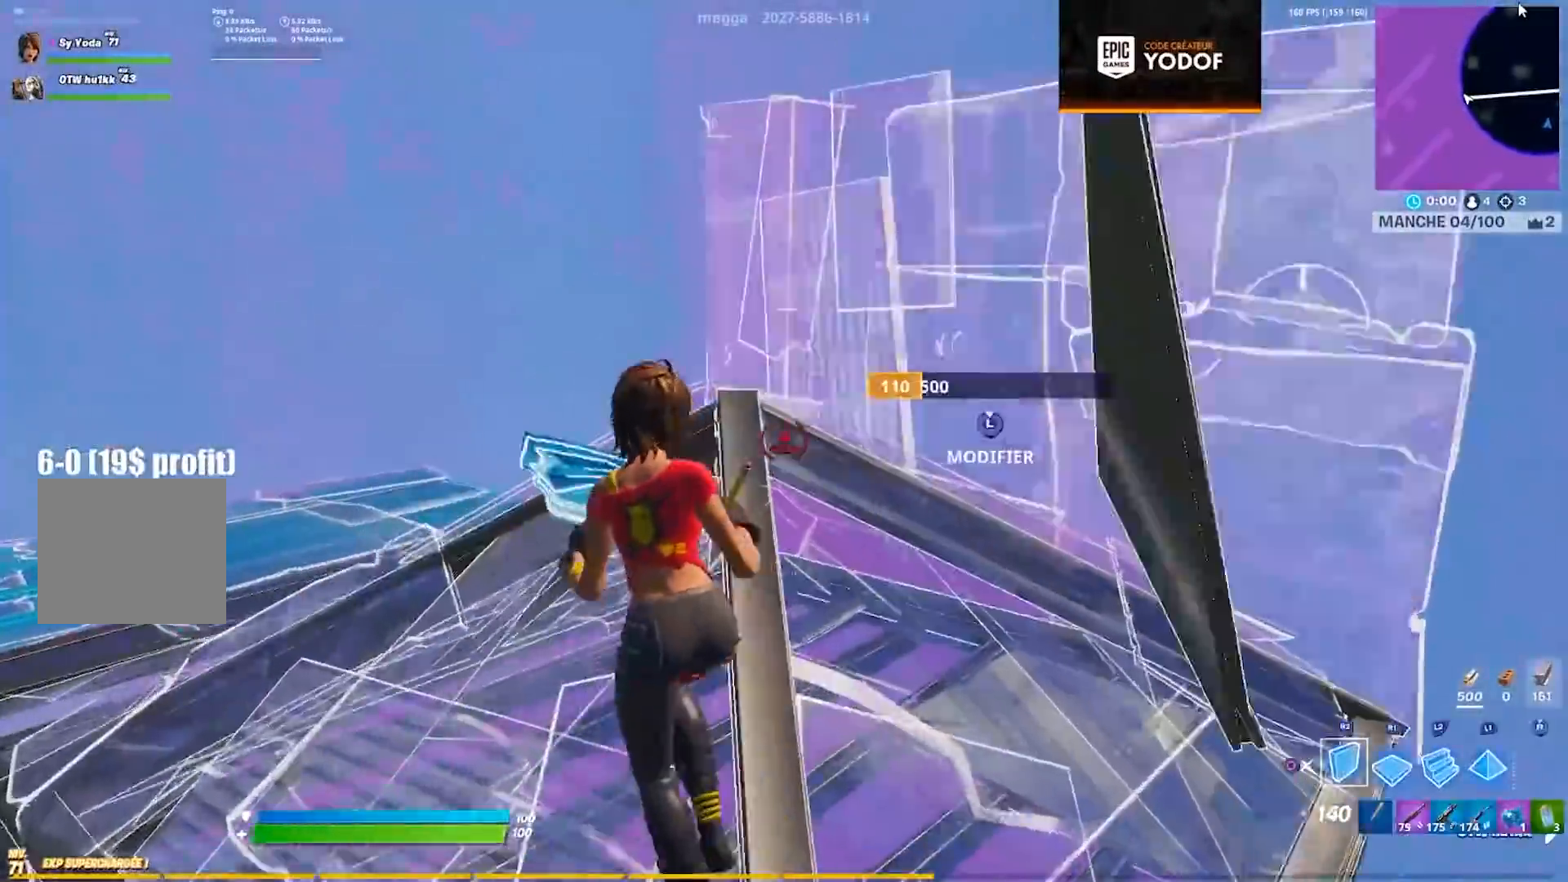
{"buttons": [], "left_stick": "down-right", "right_stick": "center", "events": [[67, "right_stick", "left"], [83, "left_stick", "up-right"], [133, "left_stick", "right"], [133, "right_stick", "center"], [167, "CROSS", "down"], [250, "R2", "up"], [283, "CROSS", "up"], [400, "left_stick", "down-right"]]}
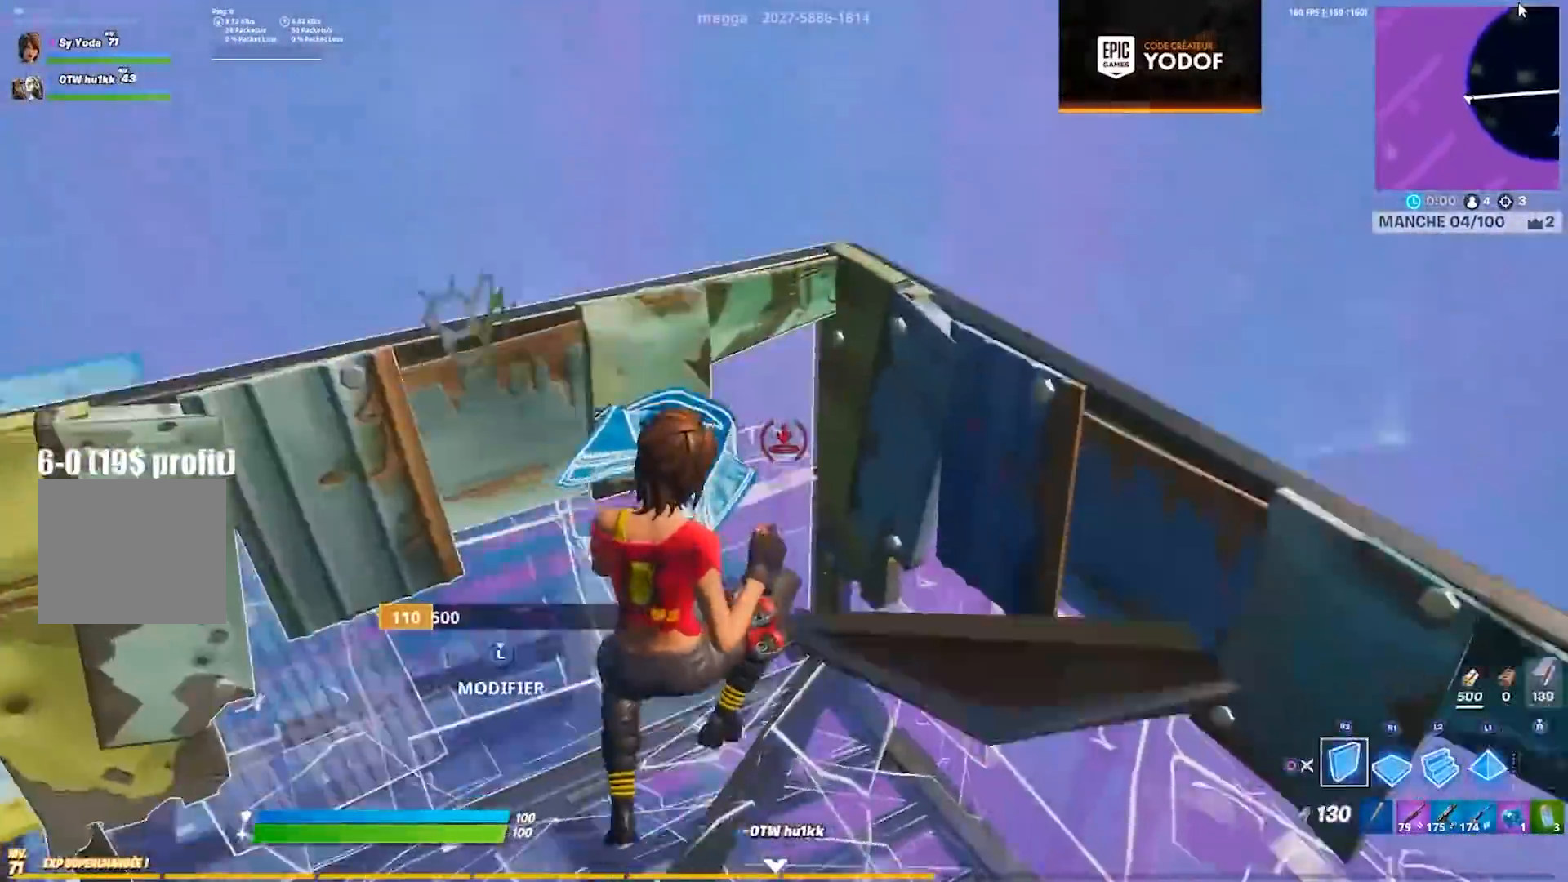
{"buttons": [], "left_stick": "up-right", "right_stick": "center", "events": [[50, "right_stick", "down"], [150, "right_stick", "right"], [183, "left_stick", "right"], [250, "right_stick", "up-right"], [333, "left_stick", "up-right"], [350, "right_stick", "center"]]}
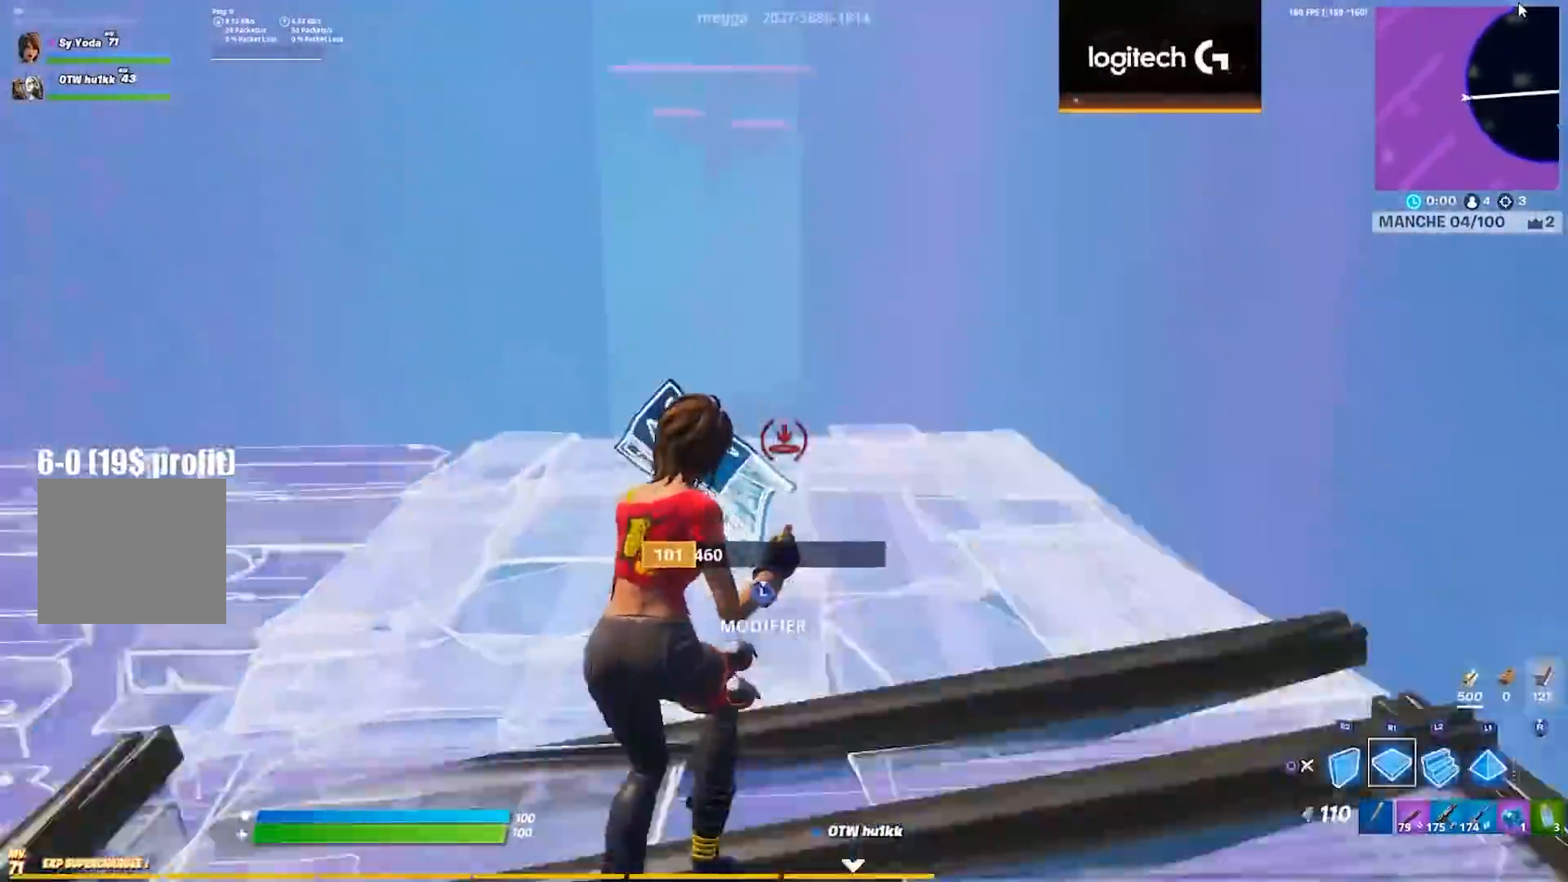
{"buttons": [], "left_stick": "right", "right_stick": "center", "events": [[17, "right_stick", "left"], [150, "right_stick", "center"], [250, "left_stick", "right"]]}
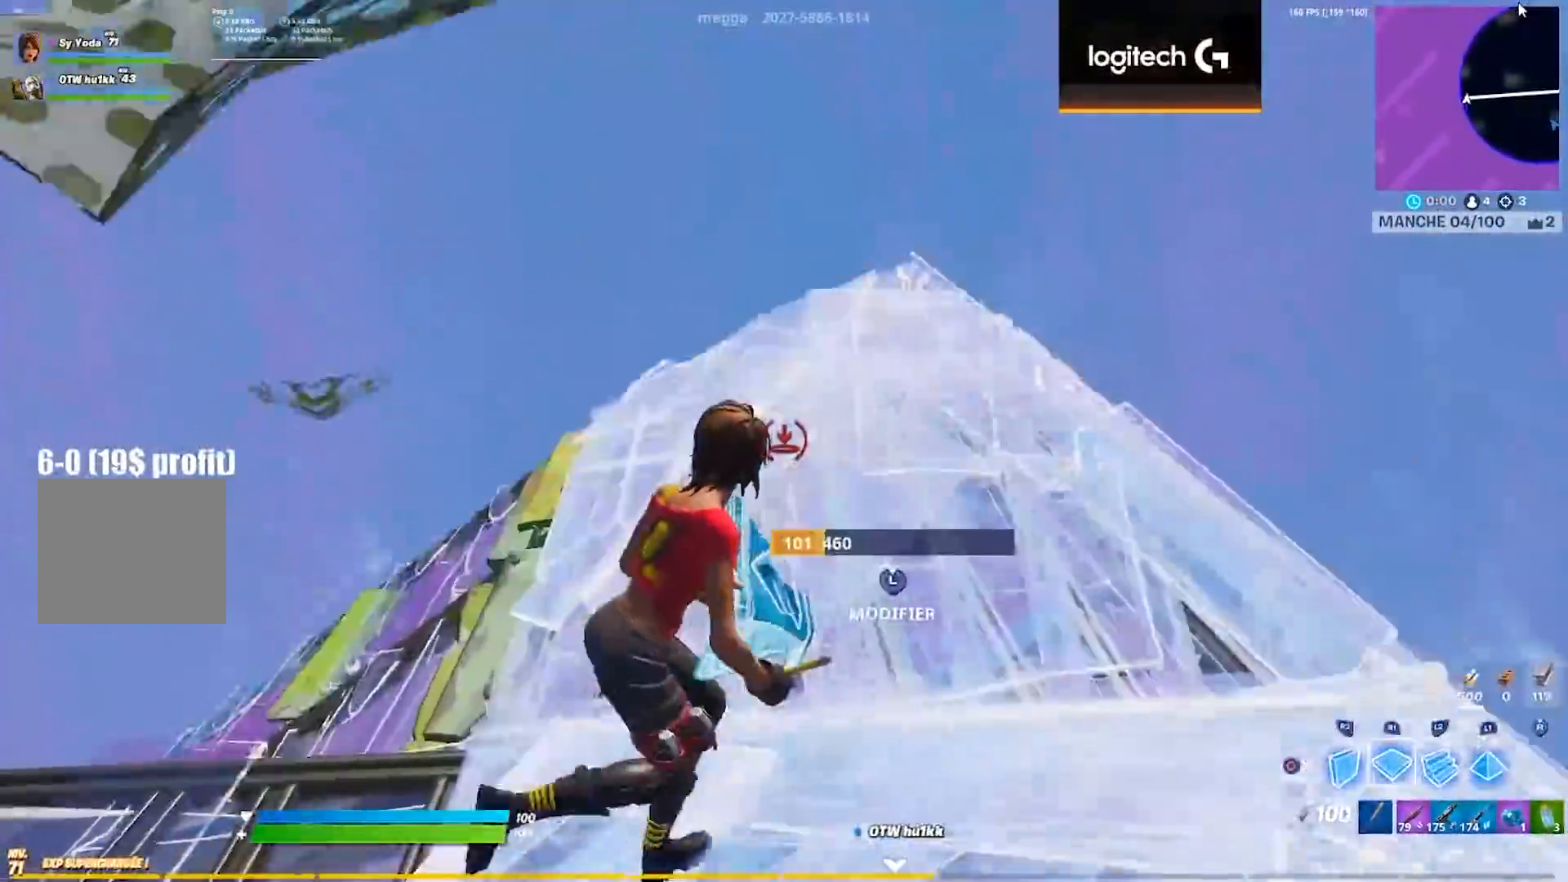
{"buttons": [], "left_stick": "down-left", "right_stick": "center", "events": [[200, "left_stick", "down-right"], [233, "CROSS", "down"], [317, "CROSS", "up"], [467, "left_stick", "down-left"]]}
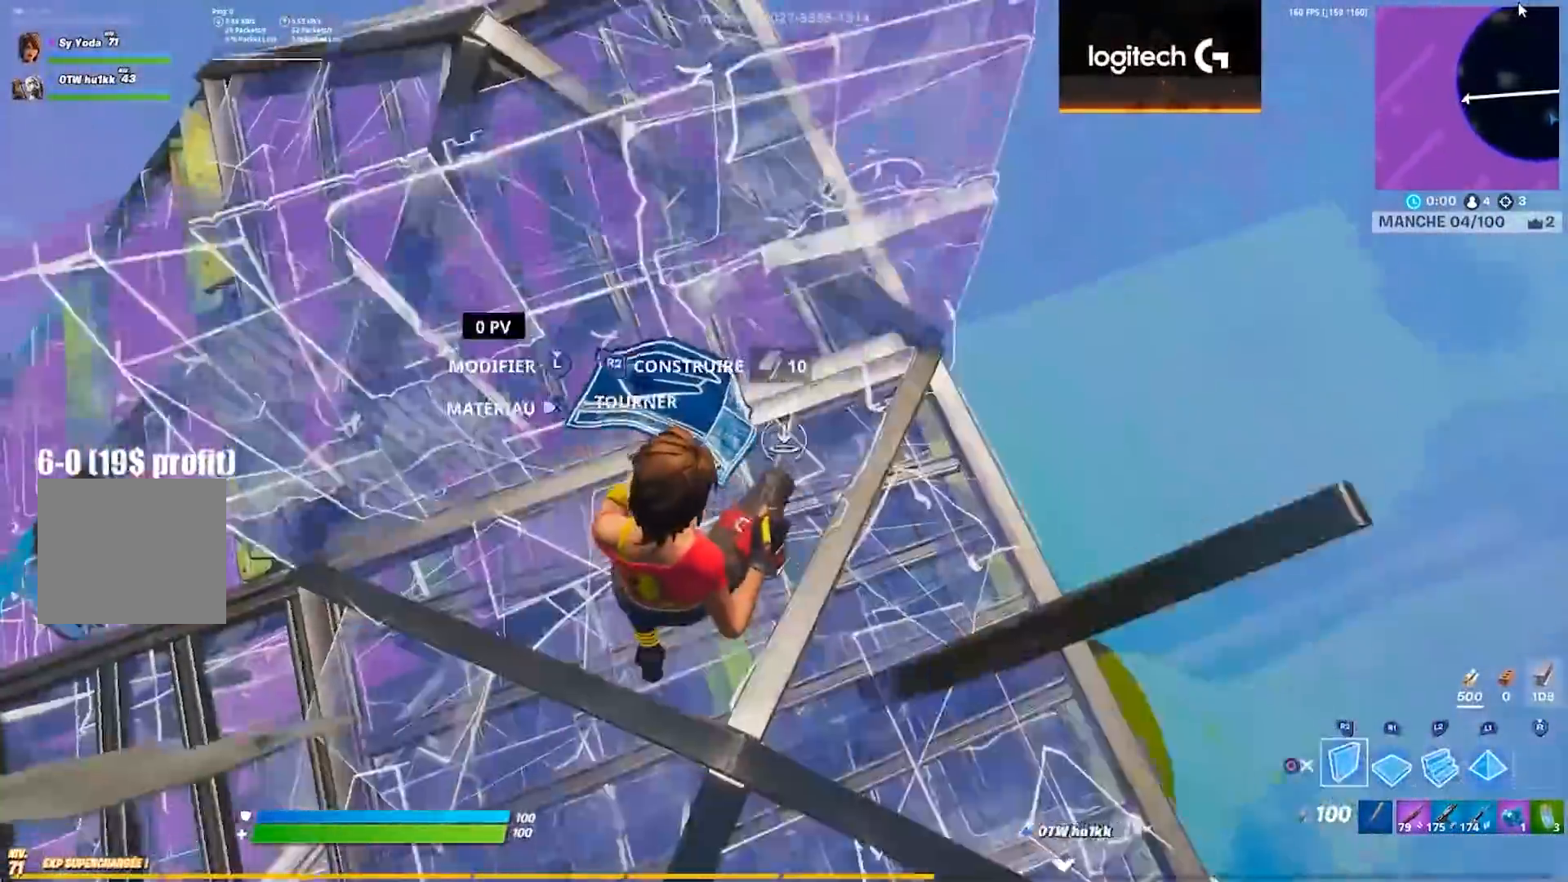
{"buttons": [], "left_stick": "right", "right_stick": "left", "events": [[33, "R2", "down"], [100, "R2", "up"], [167, "left_stick", "up-right"], [283, "CIRCLE", "down"], [367, "CIRCLE", "up"], [383, "left_stick", "right"], [467, "right_stick", "left"]]}
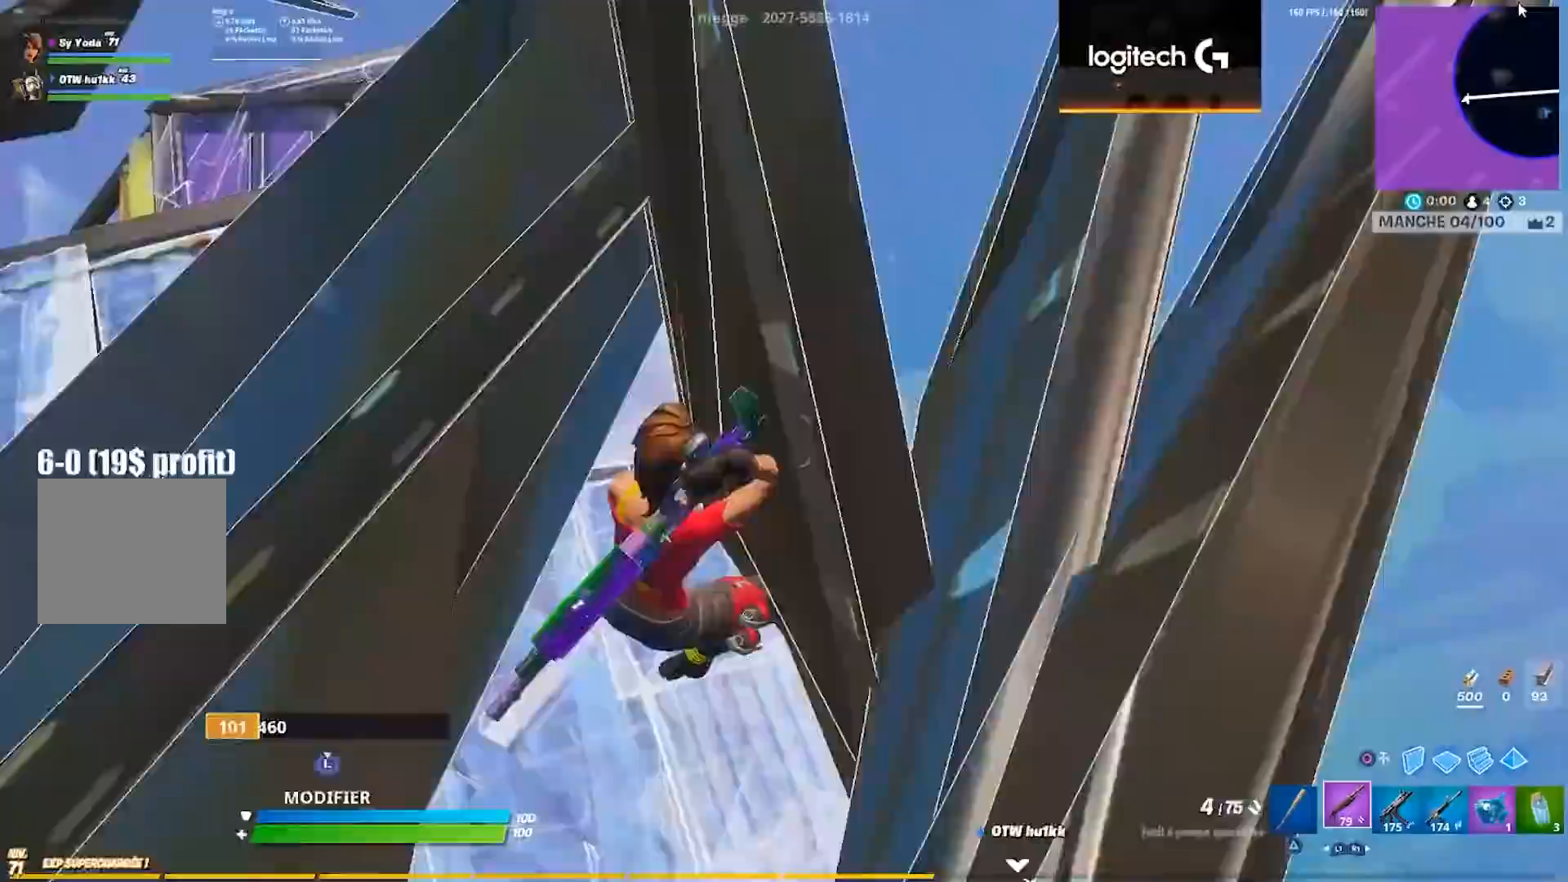
{"buttons": [], "left_stick": "right", "right_stick": "center", "events": [[83, "right_stick", "center"], [117, "left_stick", "center"], [417, "left_stick", "right"]]}
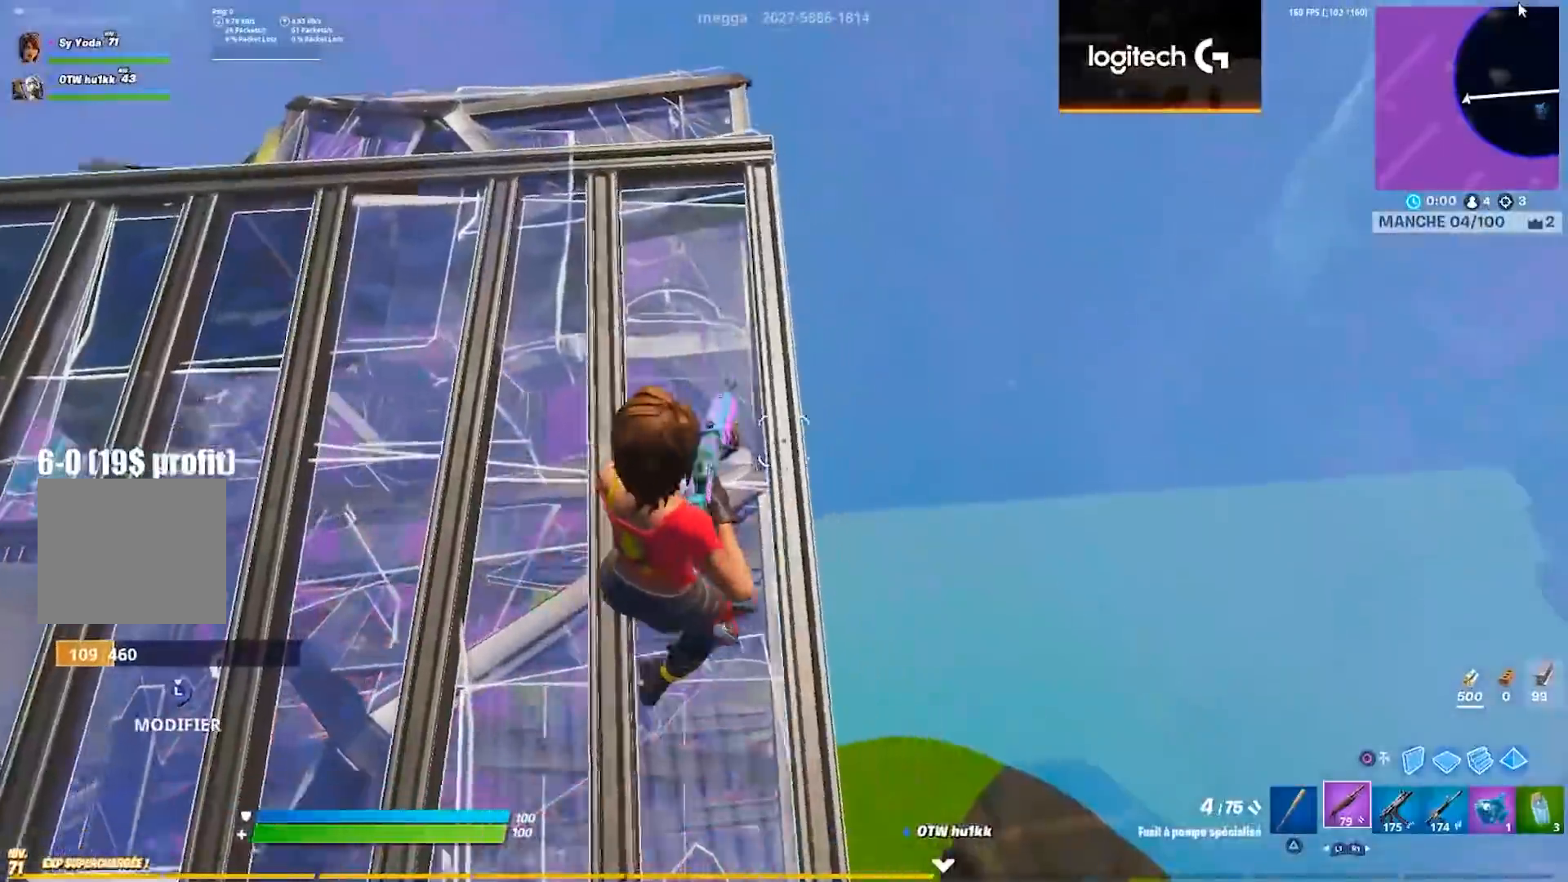
{"buttons": [], "left_stick": "right", "right_stick": "center", "events": [[100, "left_stick", "down"], [333, "left_stick", "right"]]}
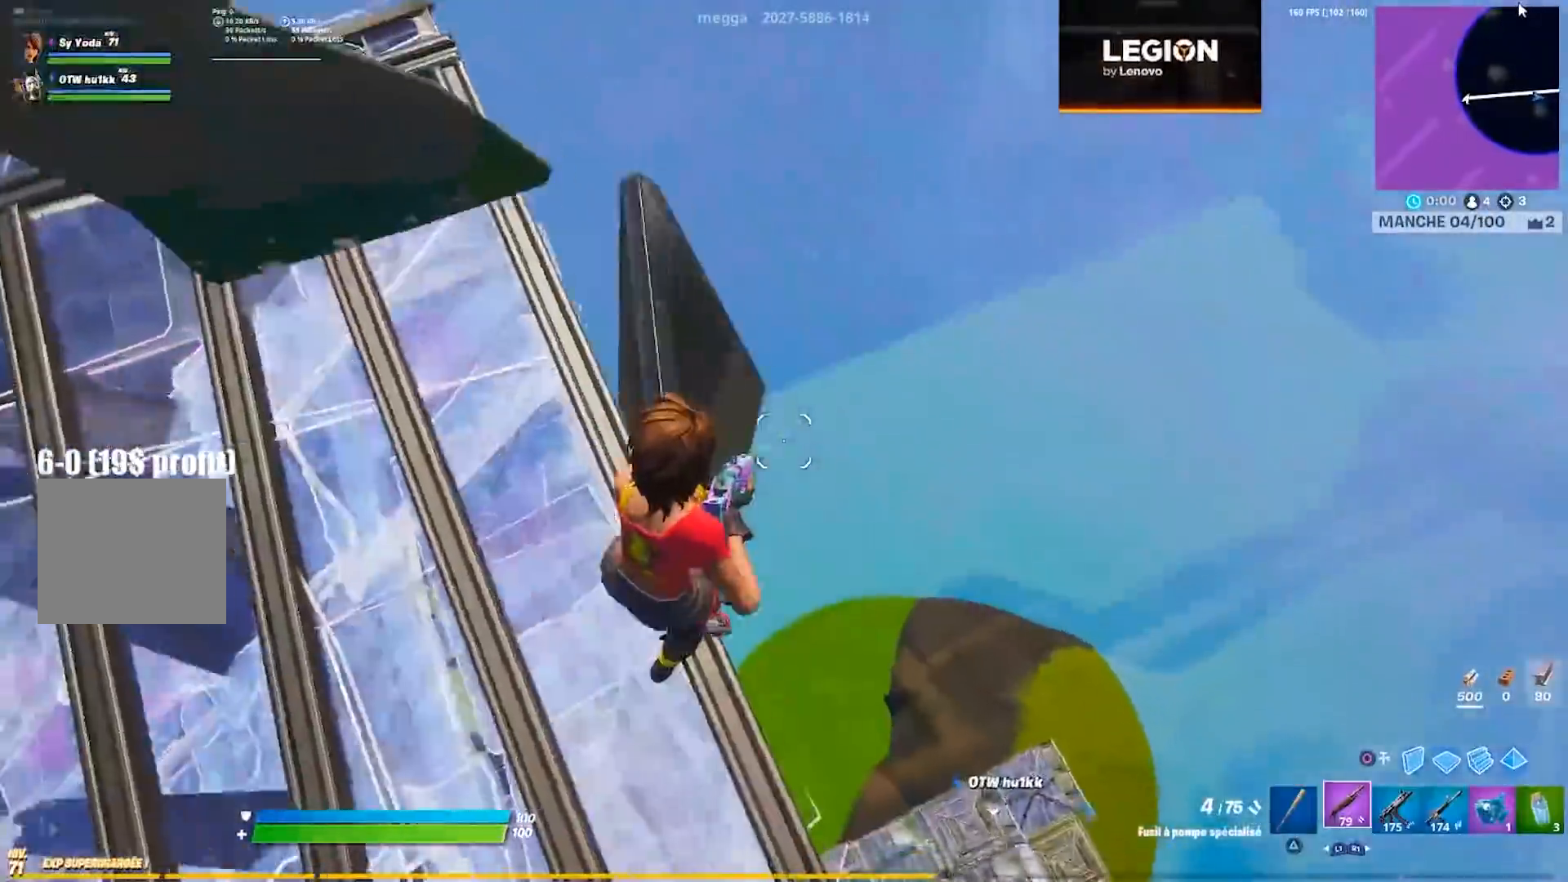
{"buttons": ["L2"], "left_stick": "up-right", "right_stick": "center", "events": [[50, "CROSS", "down"], [67, "CIRCLE", "down"], [150, "CIRCLE", "up"], [167, "CROSS", "up"], [217, "left_stick", "up"], [367, "right_stick", "left"], [467, "L2", "down"], [467, "right_stick", "center"], [483, "left_stick", "up-right"]]}
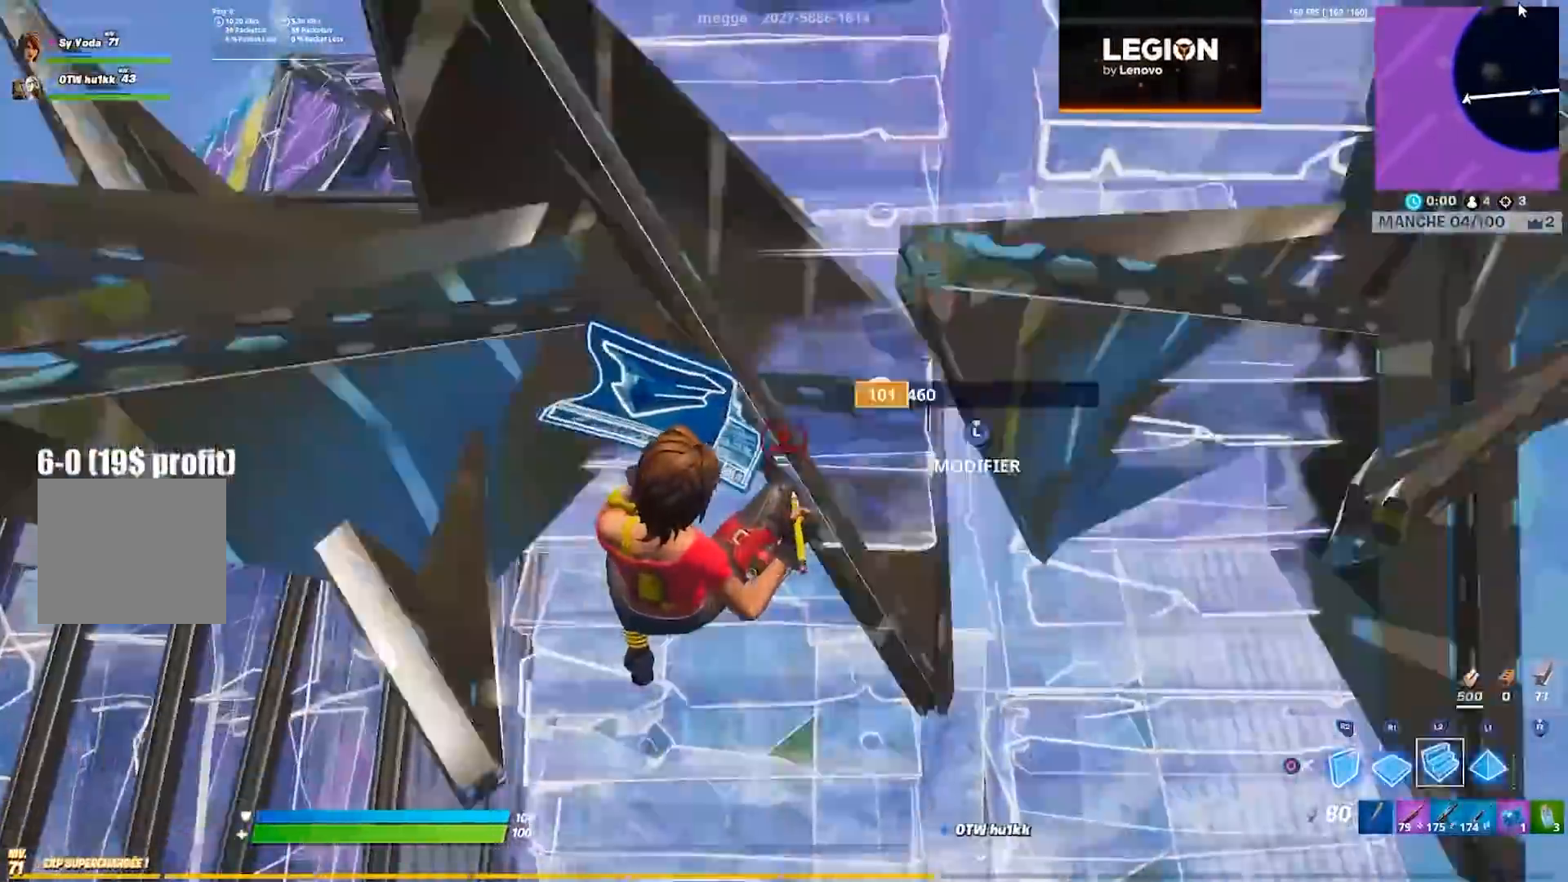
{"buttons": ["CIRCLE"], "left_stick": "up", "right_stick": "center", "events": [[67, "L2", "up"], [117, "right_stick", "left"], [200, "R2", "down"], [233, "right_stick", "center"], [317, "R2", "up"], [367, "left_stick", "up"], [433, "CIRCLE", "down"]]}
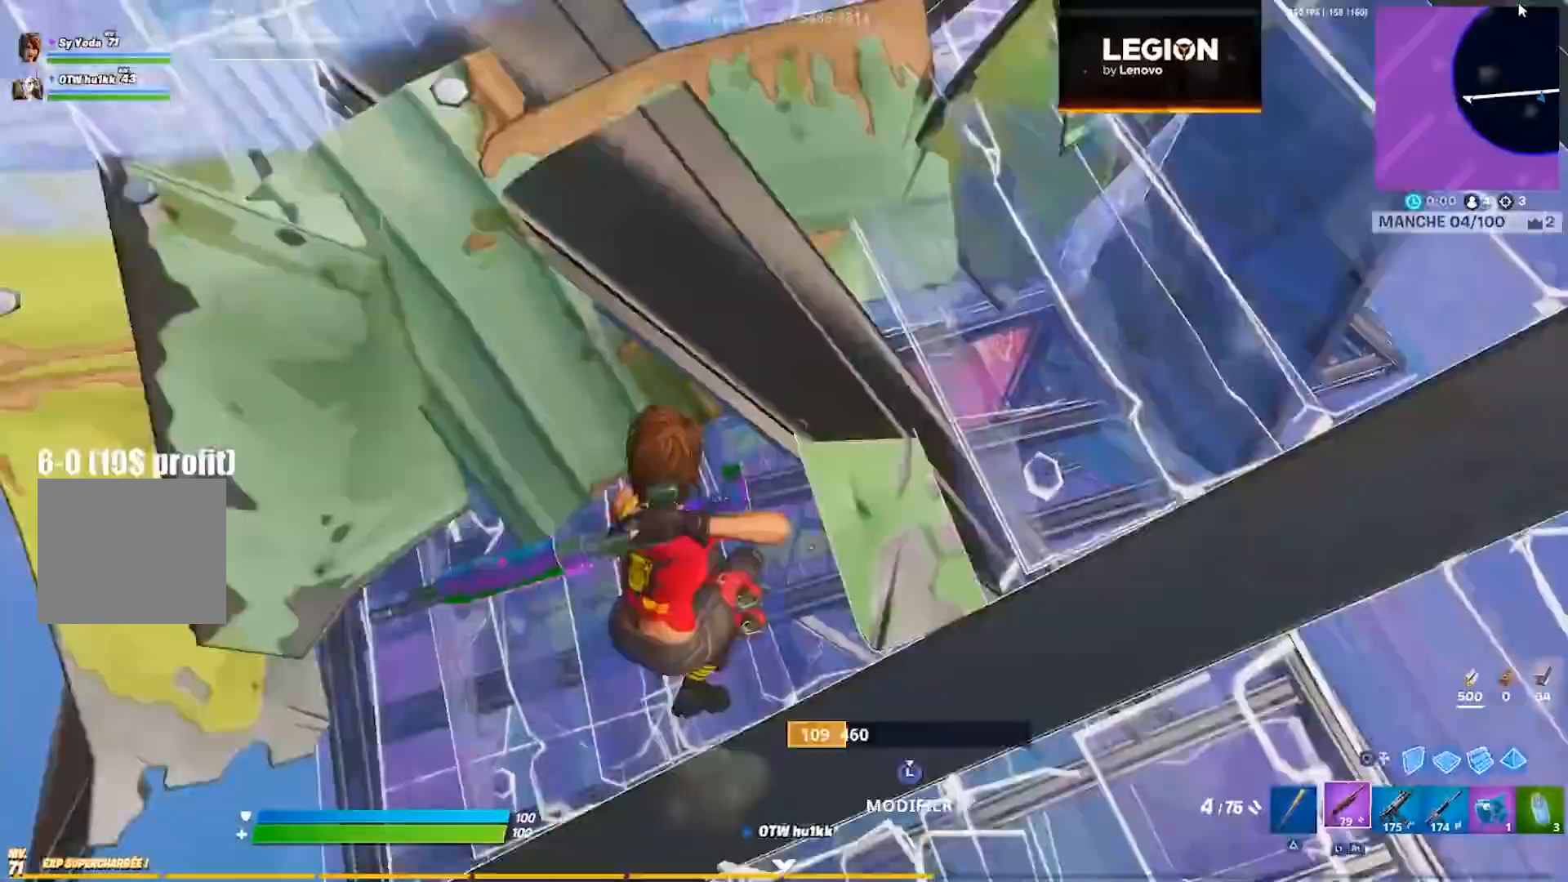
{"buttons": [], "left_stick": "right", "right_stick": "center", "events": [[17, "CIRCLE", "up"], [33, "CROSS", "down"], [150, "CROSS", "up"], [267, "left_stick", "right"]]}
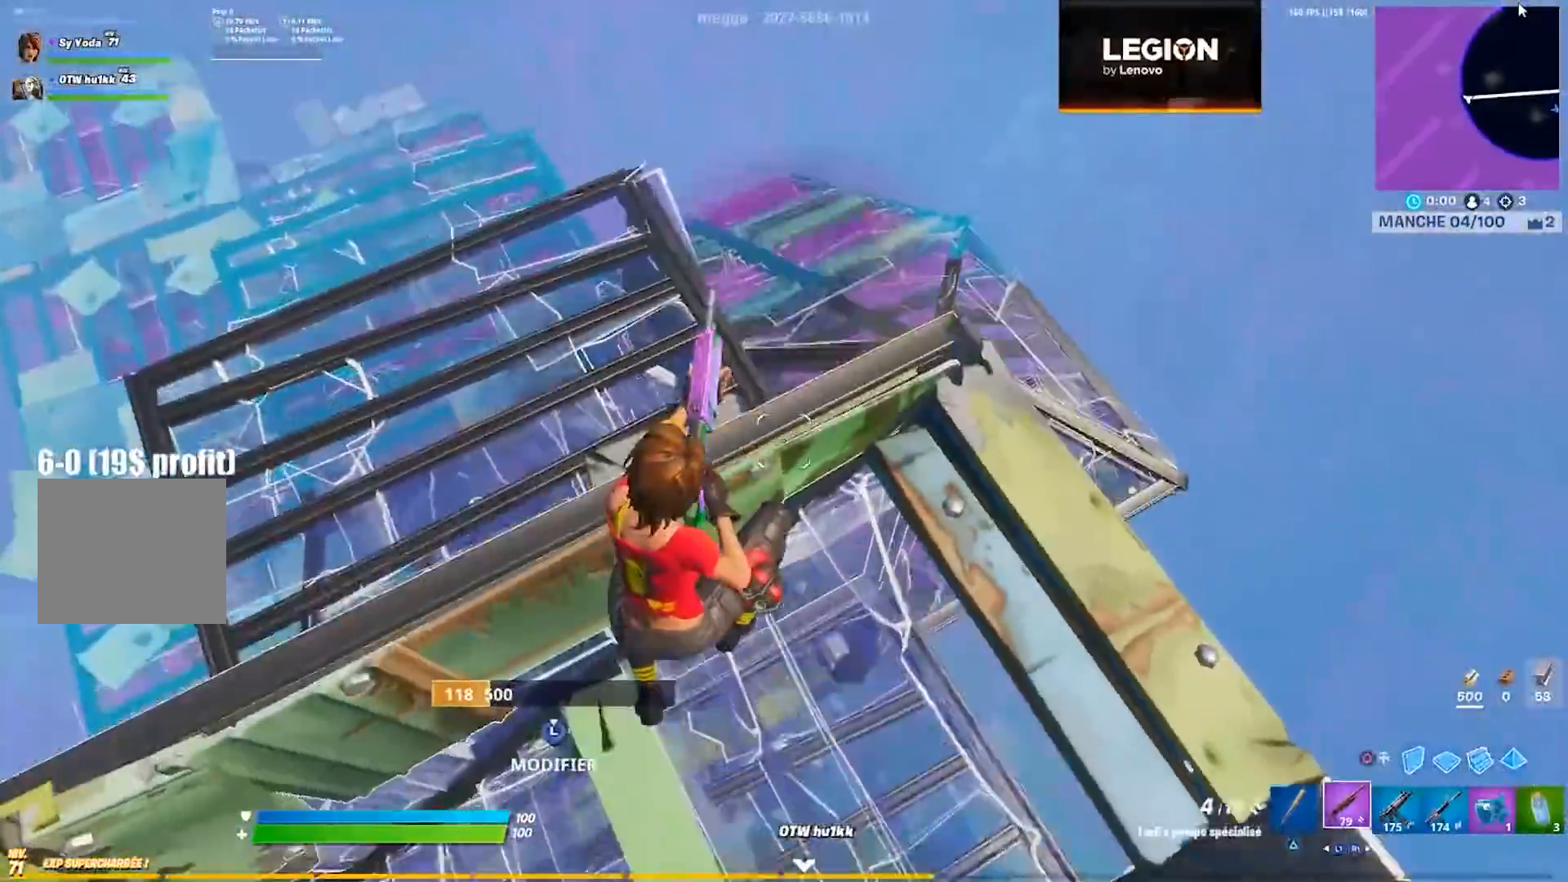
{"buttons": [], "left_stick": "down-left", "right_stick": "center", "events": [[167, "left_stick", "up-right"], [267, "CIRCLE", "down"], [350, "CIRCLE", "up"], [400, "R2", "down"], [417, "left_stick", "up-left"], [483, "left_stick", "down-left"], [500, "R2", "up"]]}
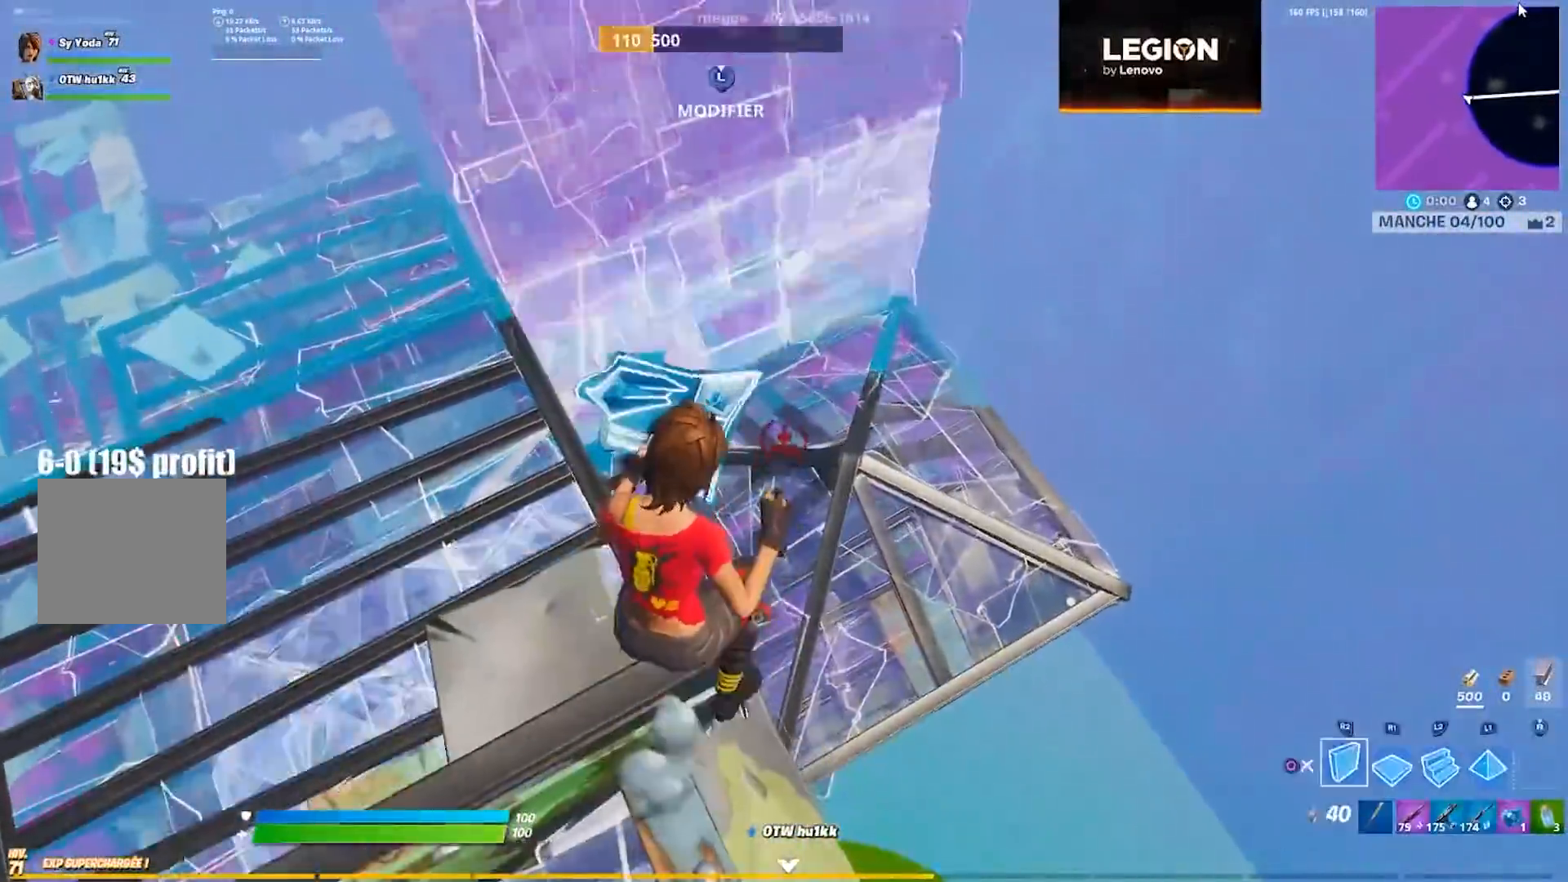
{"buttons": [], "left_stick": "center", "right_stick": "center", "events": [[33, "left_stick", "down"], [333, "right_stick", "up-left"], [433, "right_stick", "center"], [467, "left_stick", "center"]]}
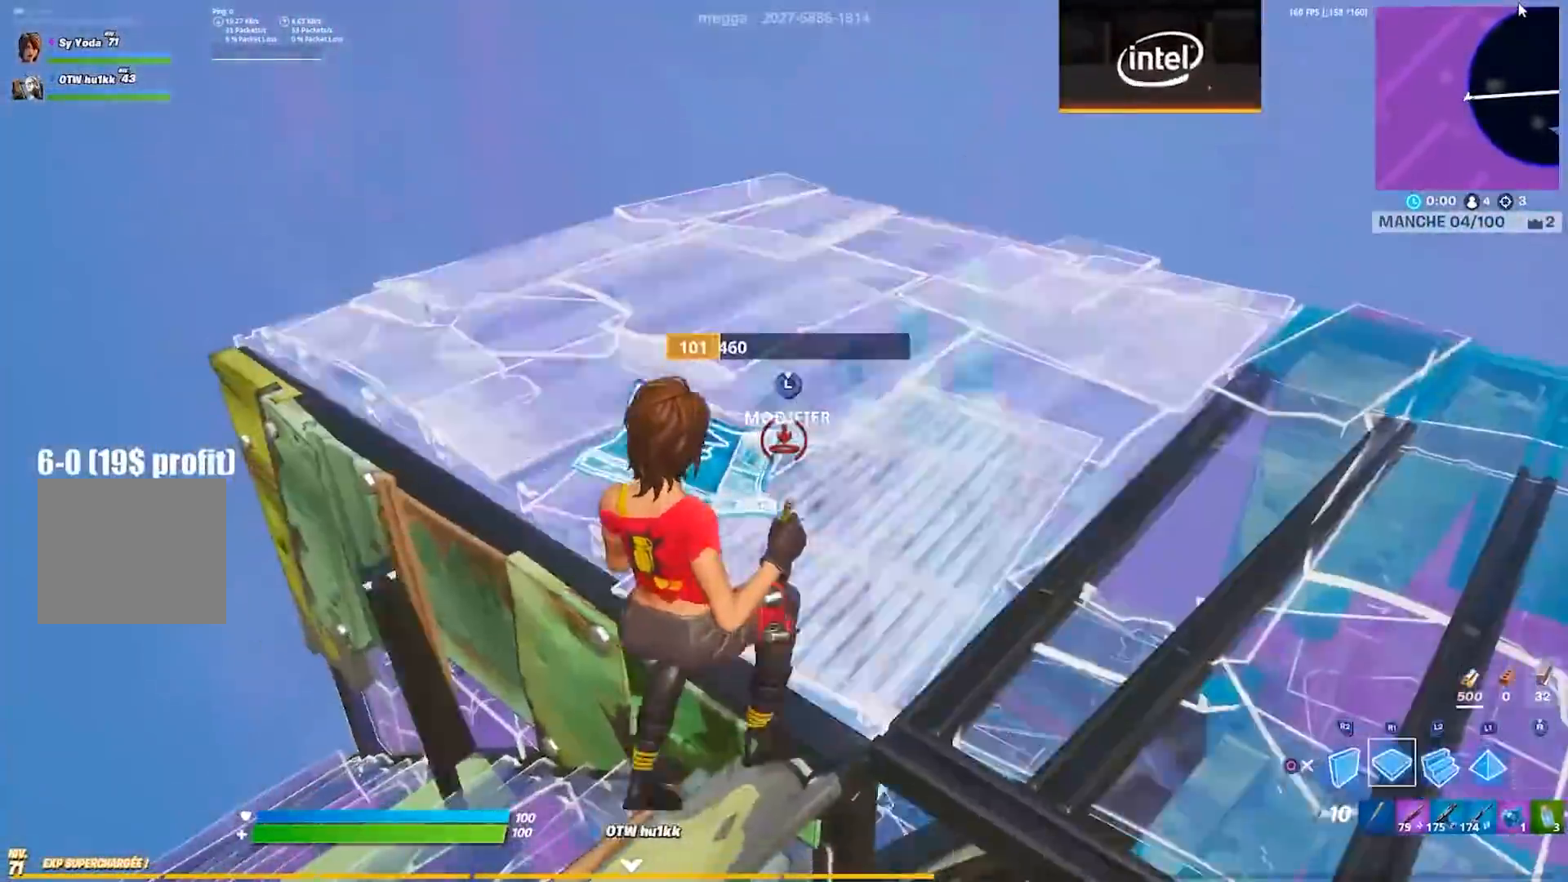
{"buttons": [], "left_stick": "up-right", "right_stick": "center", "events": [[33, "left_stick", "down-right"], [67, "CIRCLE", "down"], [83, "left_stick", "right"], [133, "CIRCLE", "up"], [267, "left_stick", "up"], [267, "right_stick", "down-left"], [417, "right_stick", "center"], [433, "left_stick", "up-right"]]}
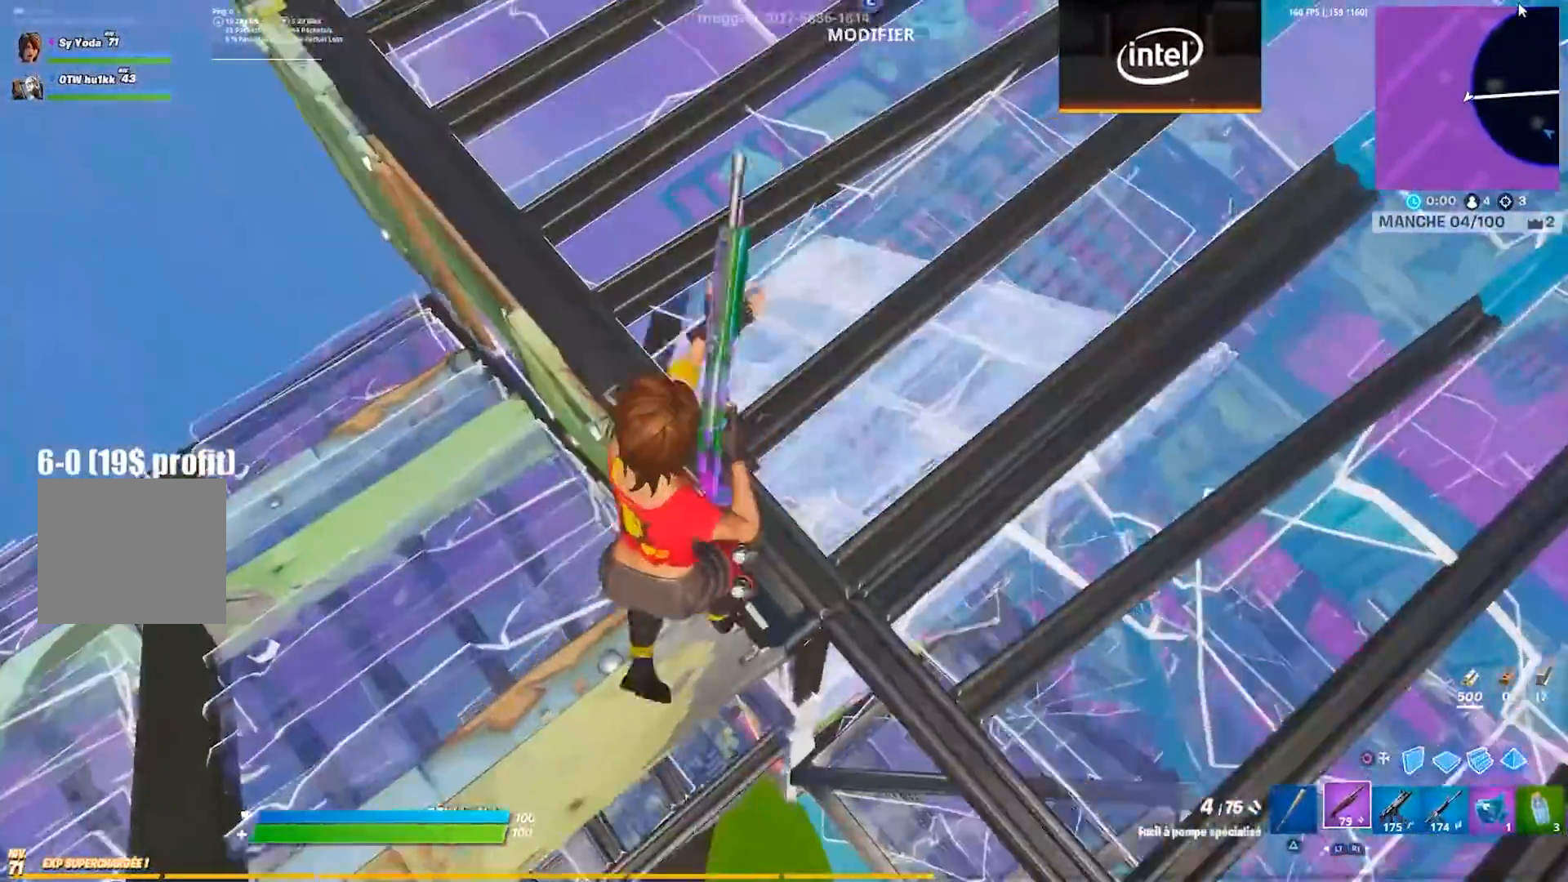
{"buttons": [], "left_stick": "right", "right_stick": "center", "events": [[167, "left_stick", "up-left"], [400, "left_stick", "center"], [467, "left_stick", "right"]]}
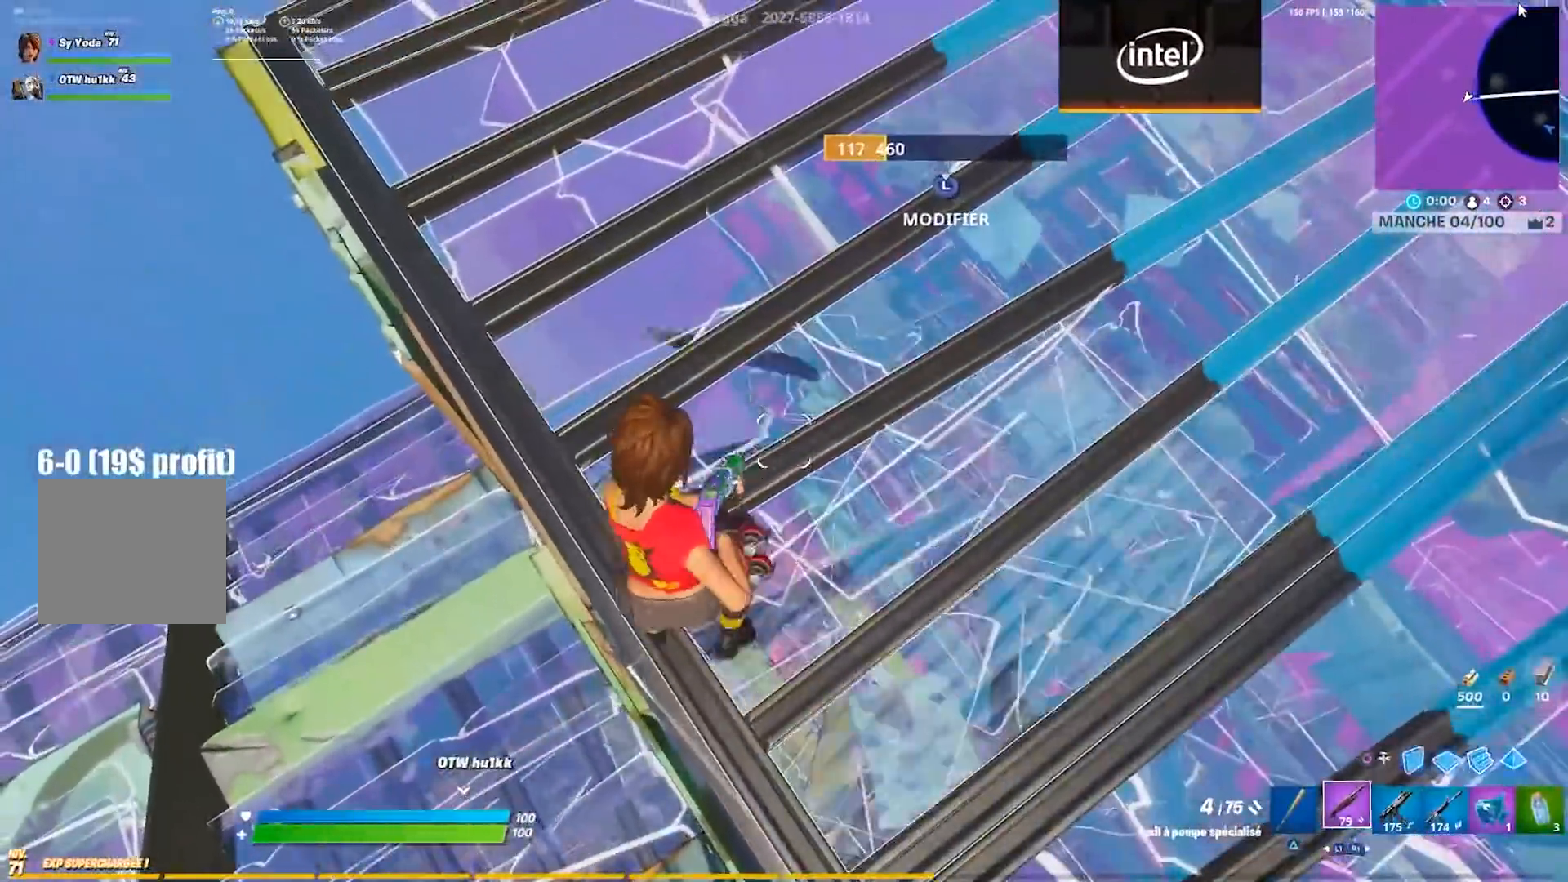
{"buttons": [], "left_stick": "left", "right_stick": "left", "events": [[100, "left_stick", "left"], [350, "right_stick", "left"]]}
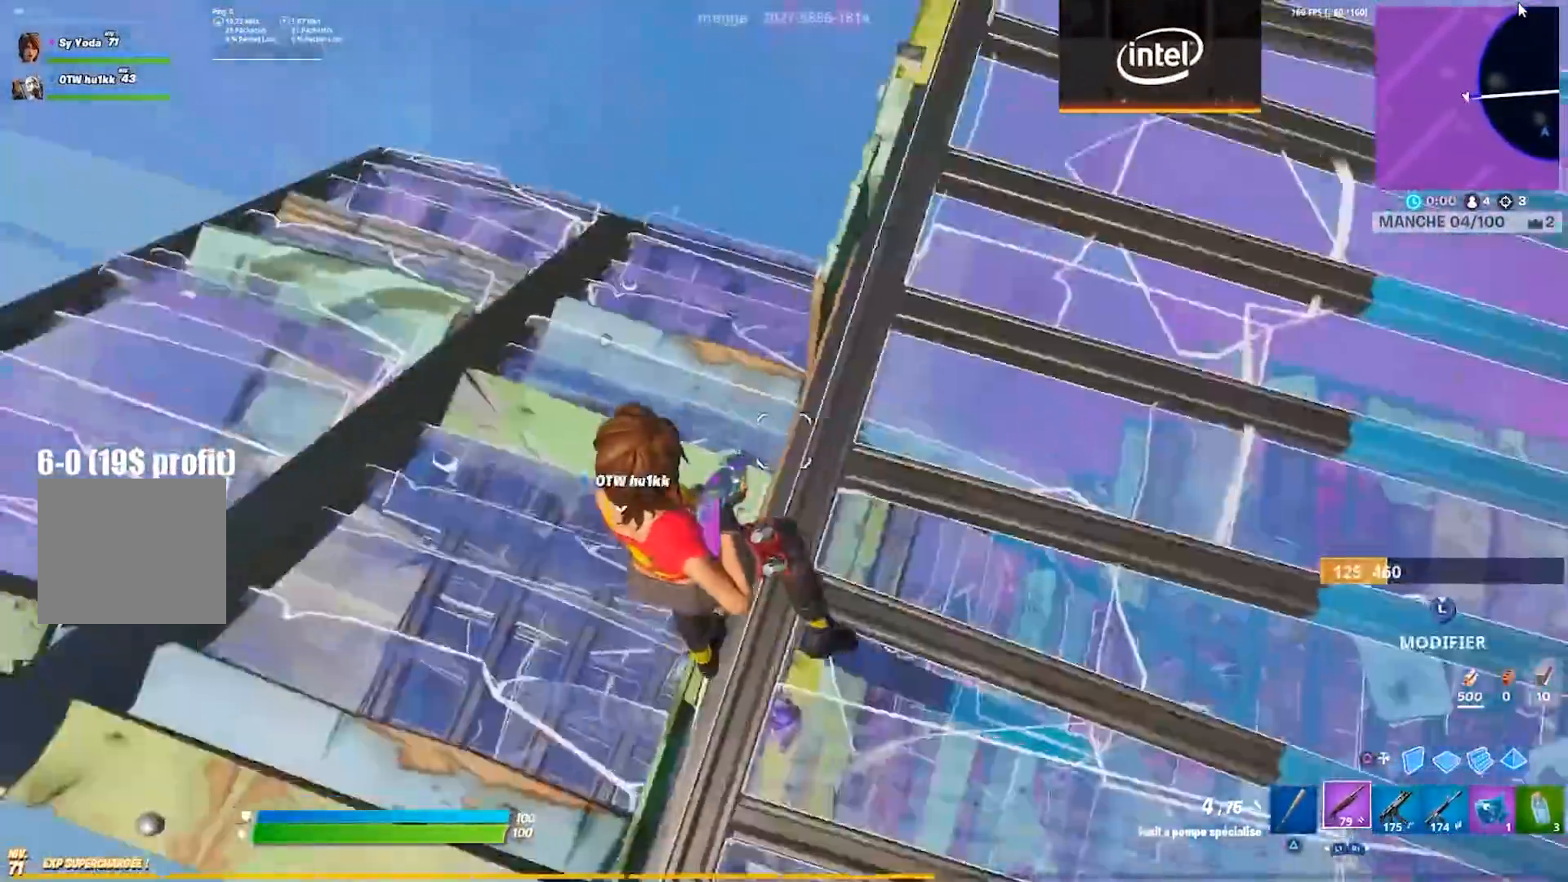
{"buttons": [], "left_stick": "up", "right_stick": "center", "events": [[67, "left_stick", "up"], [117, "right_stick", "center"], [300, "right_stick", "left"], [400, "right_stick", "center"]]}
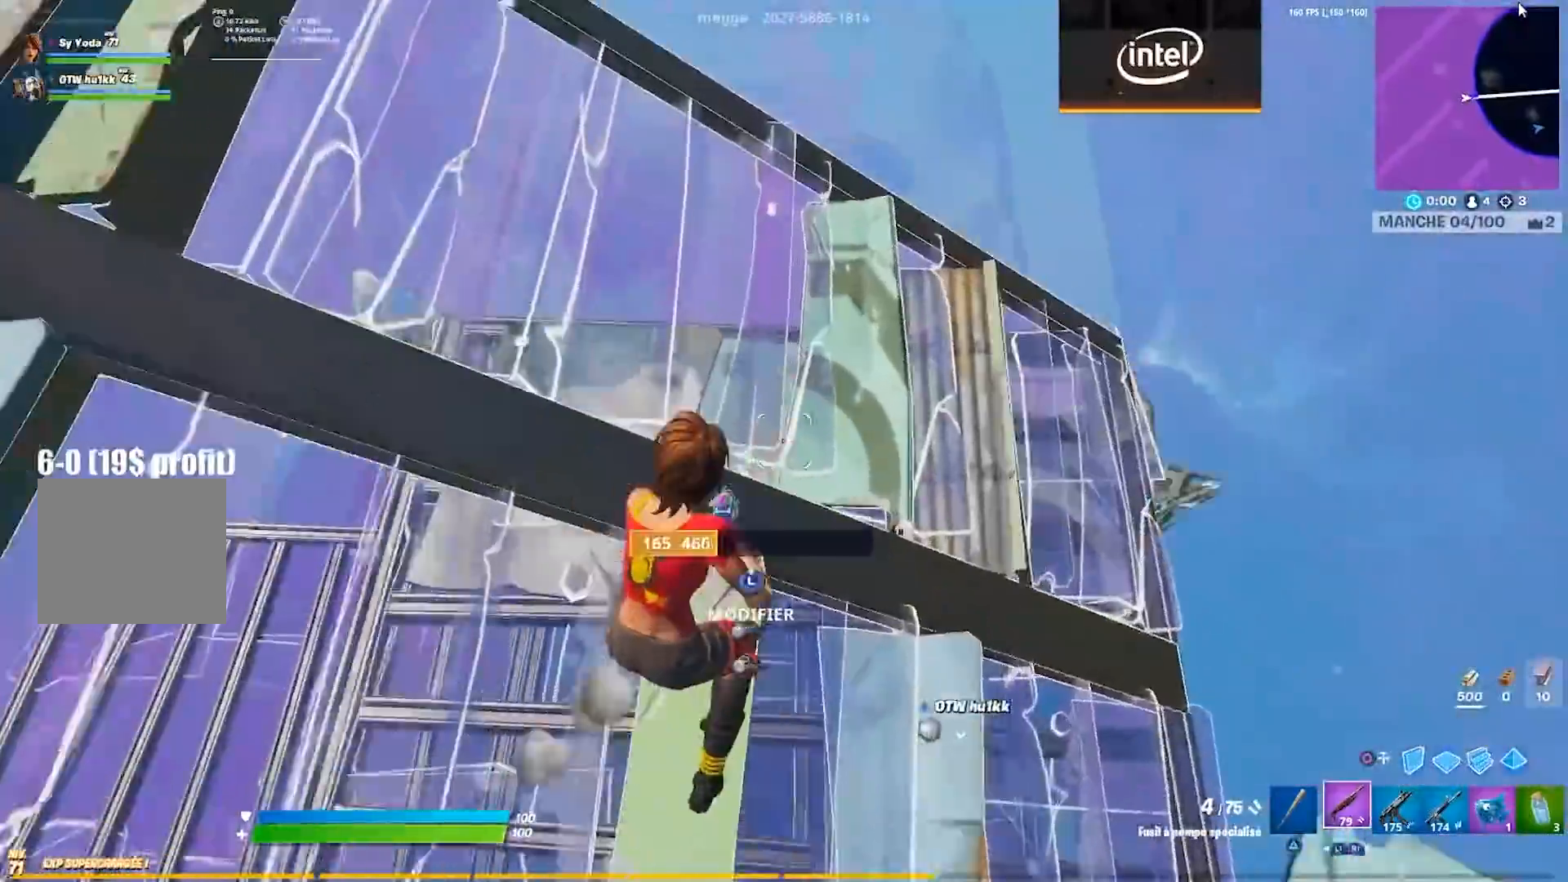
{"buttons": [], "left_stick": "right", "right_stick": "left", "events": [[33, "left_stick", "up-right"], [183, "right_stick", "left"], [317, "right_stick", "center"], [367, "right_stick", "left"], [383, "left_stick", "right"]]}
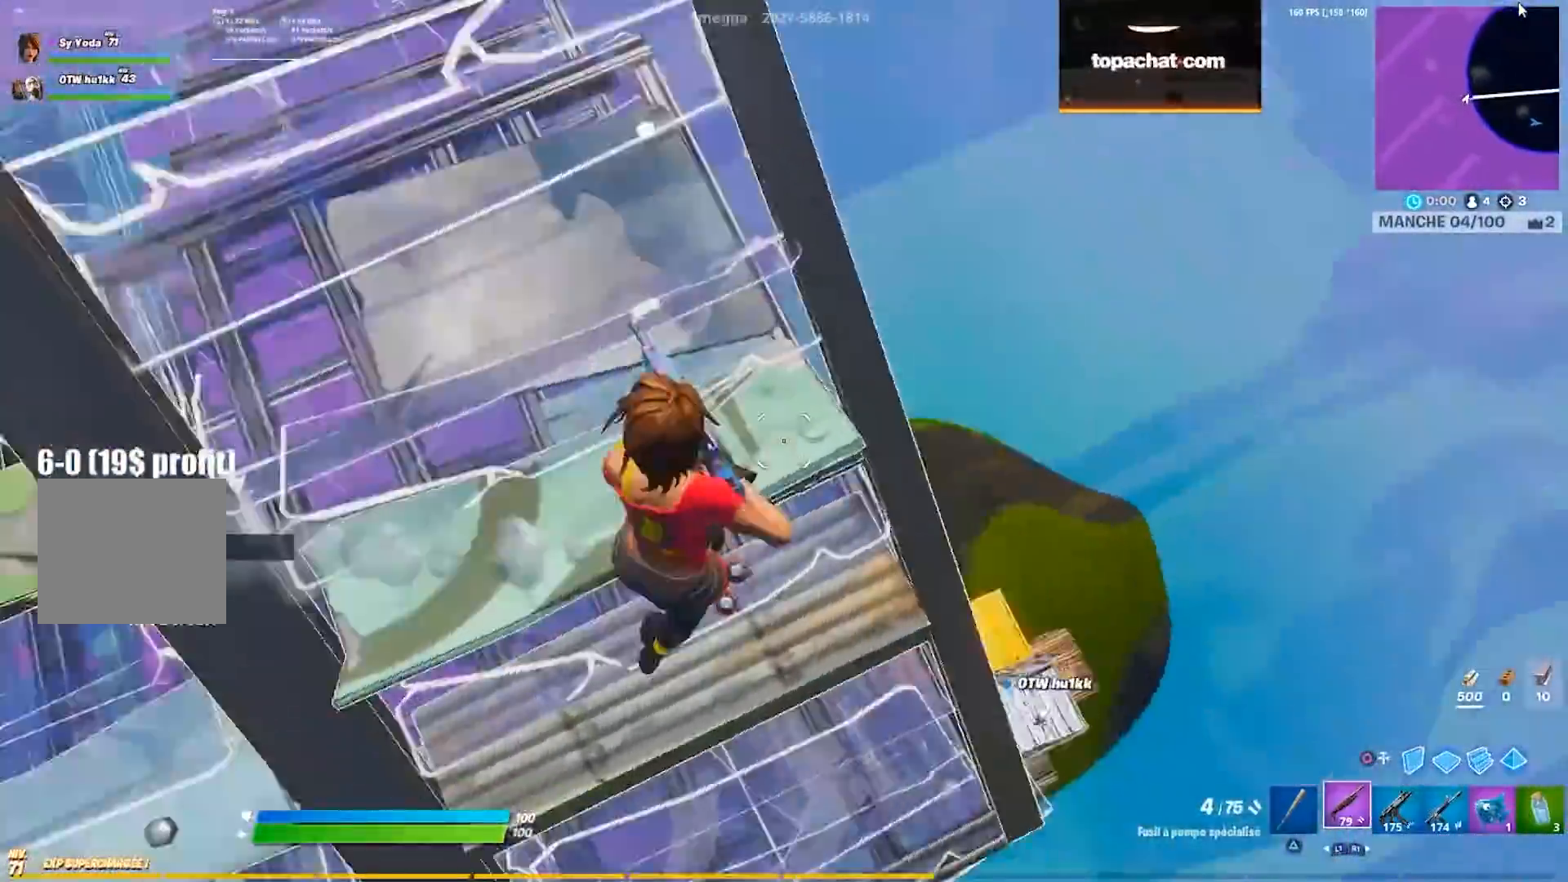
{"buttons": [], "left_stick": "center", "right_stick": "up-left", "events": [[33, "left_stick", "down-right"], [50, "right_stick", "center"], [217, "left_stick", "center"], [483, "right_stick", "up-left"]]}
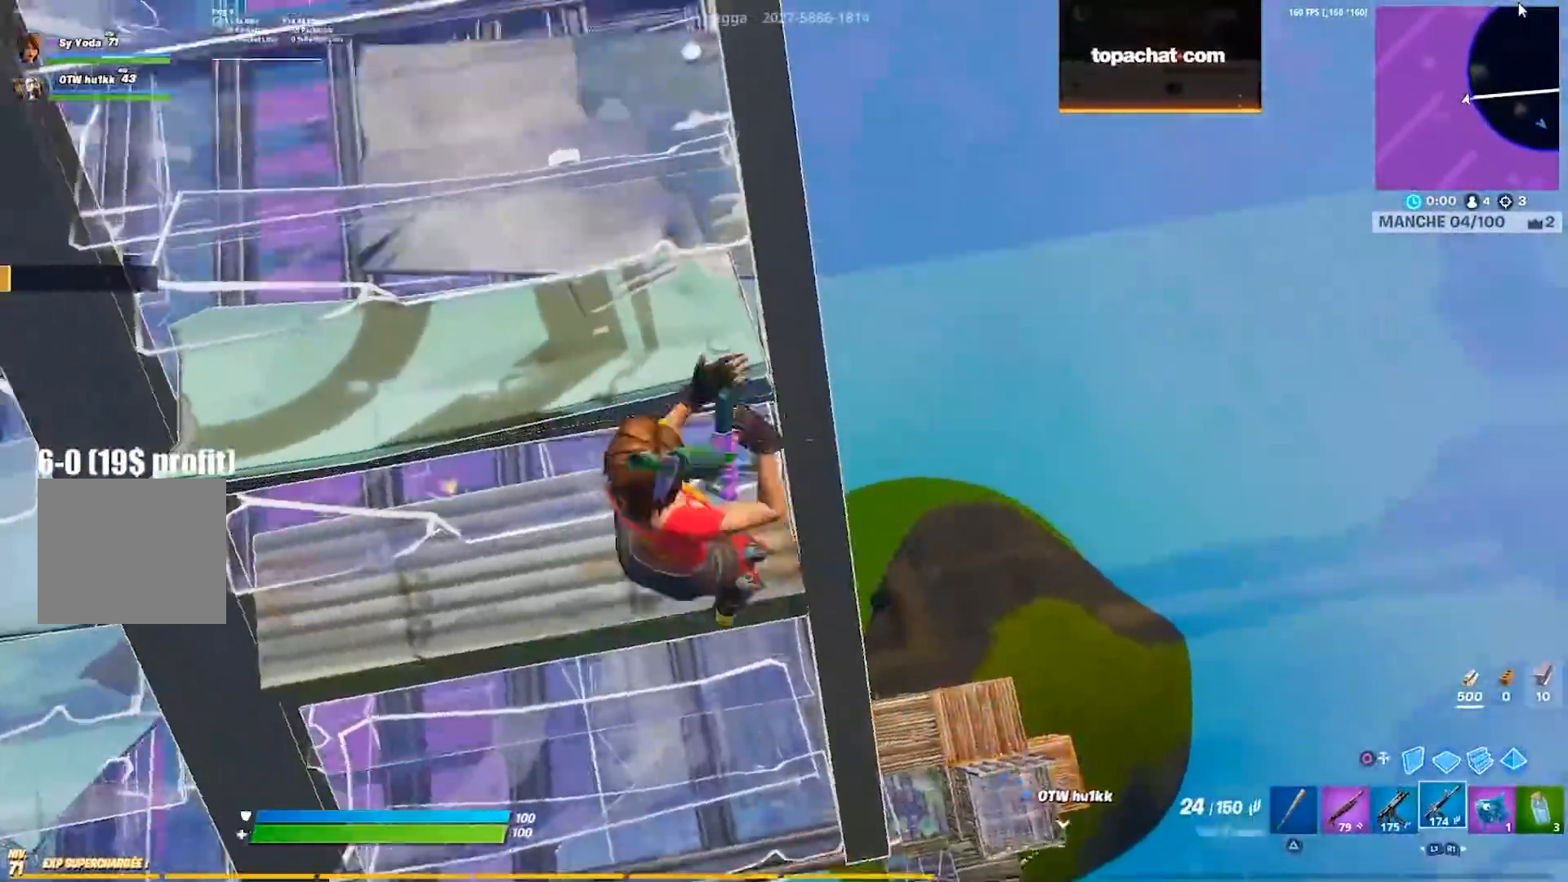
{"buttons": [], "left_stick": "up-right", "right_stick": "center", "events": [[17, "left_stick", "up"], [183, "right_stick", "center"], [350, "left_stick", "up-right"], [350, "right_stick", "left"], [467, "right_stick", "center"]]}
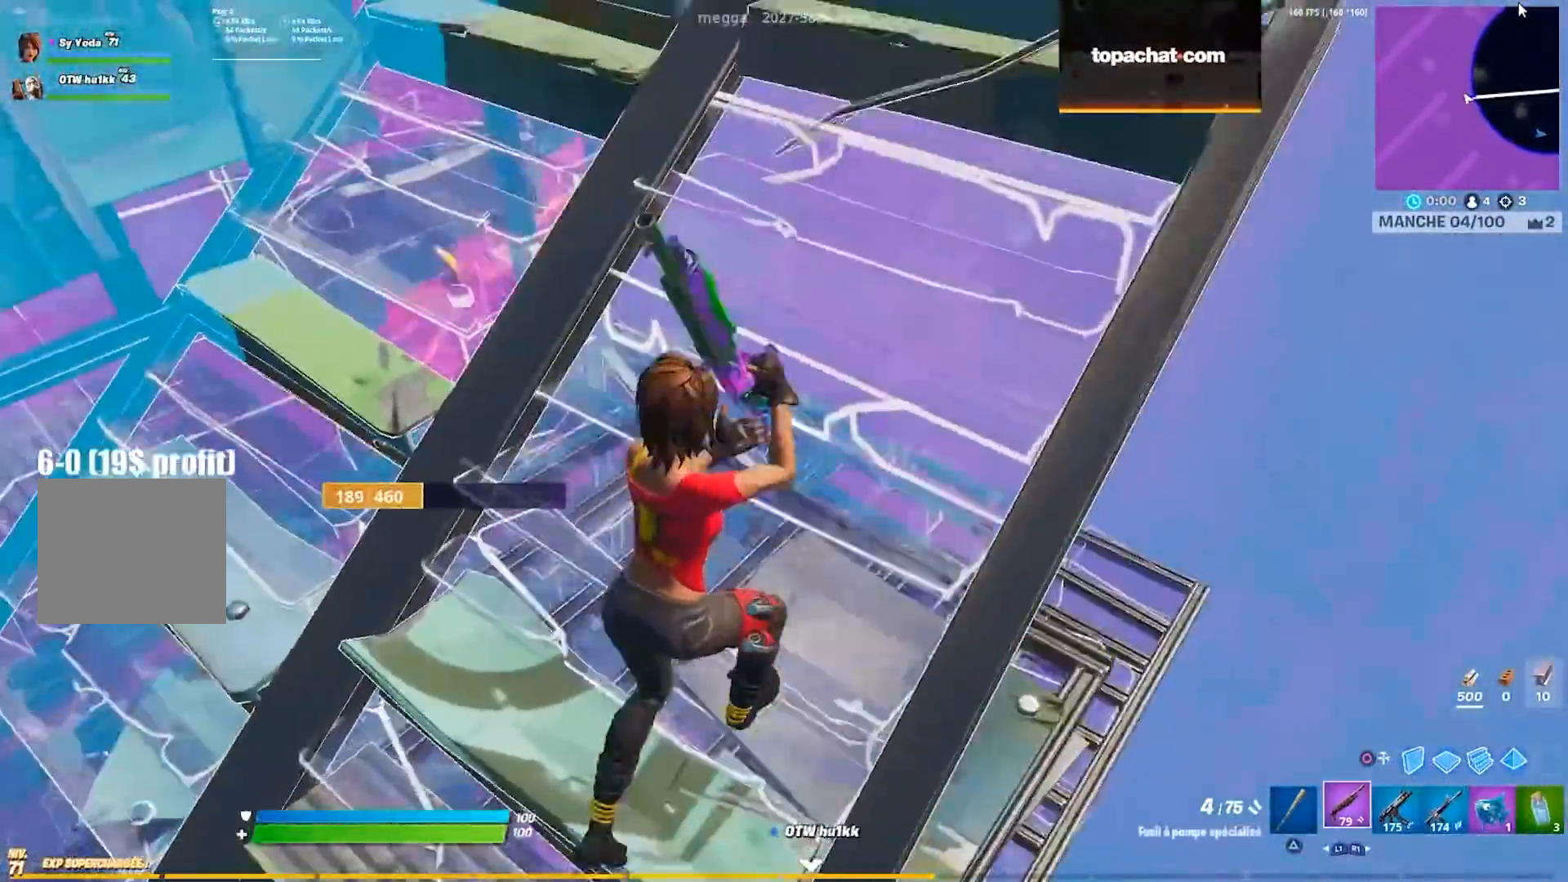
{"buttons": [], "left_stick": "up-right", "right_stick": "center", "events": [[200, "right_stick", "down-left"], [350, "right_stick", "center"]]}